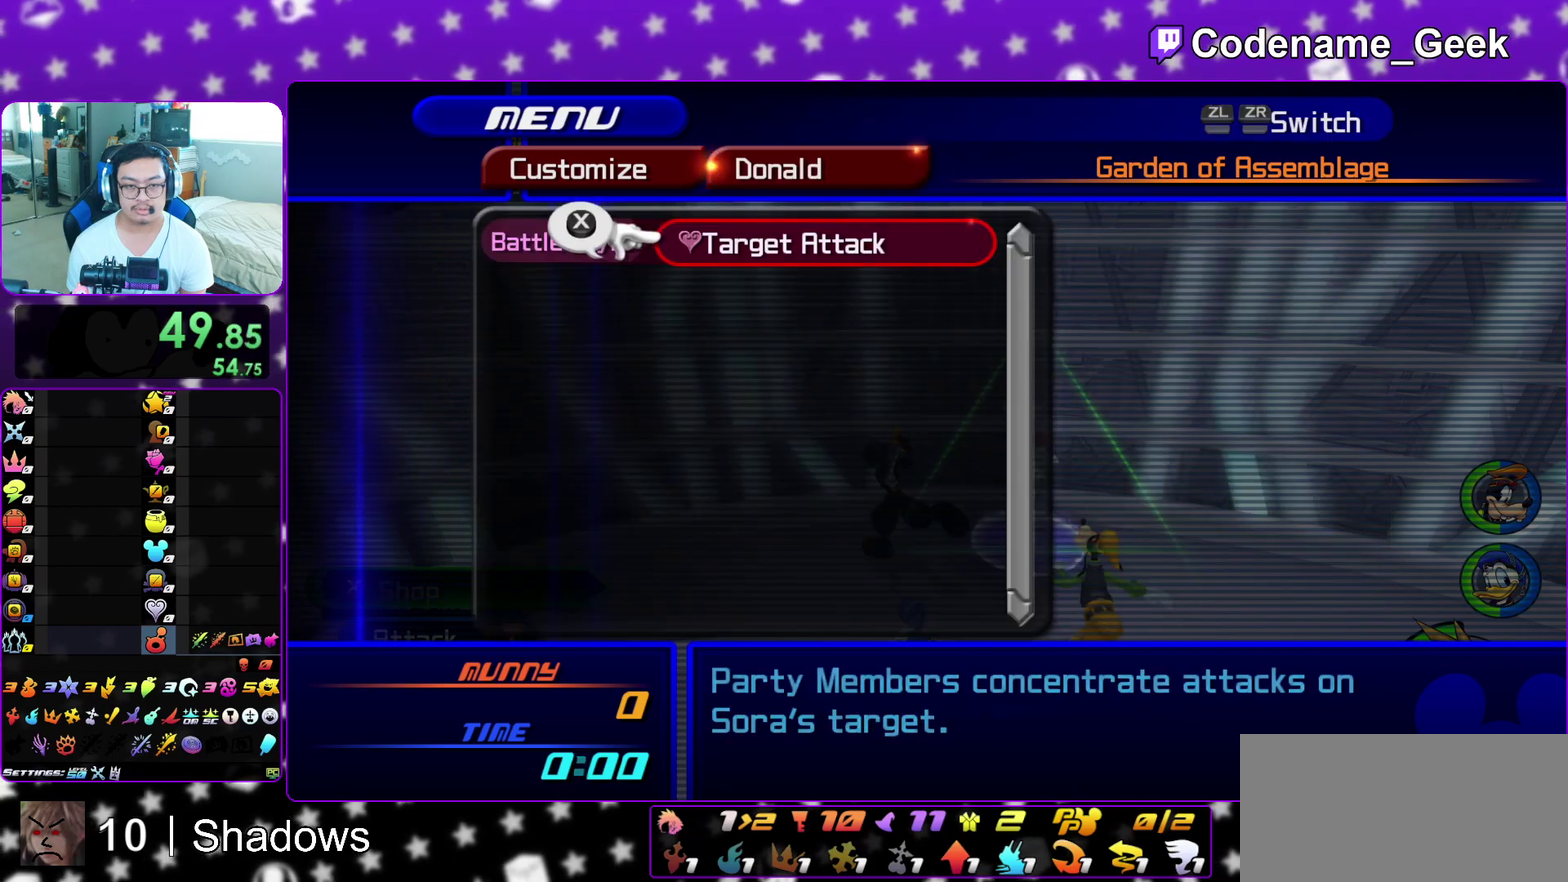
Gameplay with a controller (Nintendo layout); each line is a JSON object with the inputs held at the frame after it (dt_ms = milliseconds from this image to that frame). "events" lists button and stick changes between this image and that frame as [ms after this image, input, new state], when the widget could be followed in between. This overlay highlights the sticks when they move; stick clicks (L3 R3) are not distinguishable. Not read: L3 R3 SELECT START.
{"dt_ms": 600, "buttons": [], "left_stick": "center", "right_stick": "center", "events": [[17, "X", "up"], [83, "X", "down"], [183, "X", "up"], [233, "X", "down"], [317, "X", "up"], [400, "R2", "down"], [517, "R2", "up"]]}
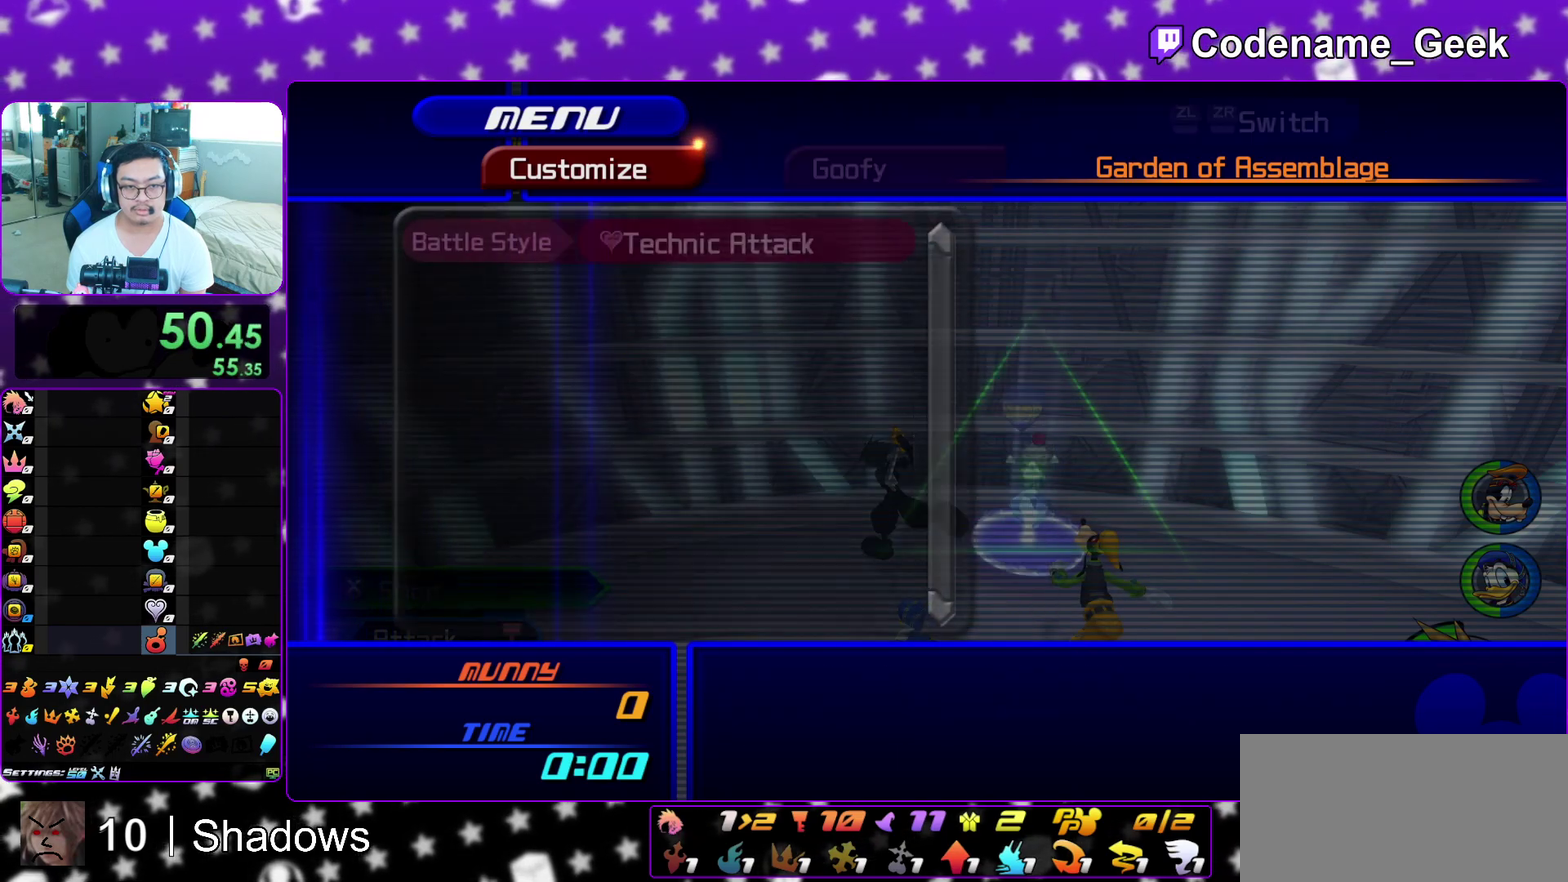
{"dt_ms": 400, "buttons": ["X"], "left_stick": "center", "right_stick": "center", "events": [[33, "X", "down"], [100, "X", "up"], [200, "X", "down"], [267, "X", "up"], [350, "X", "down"]]}
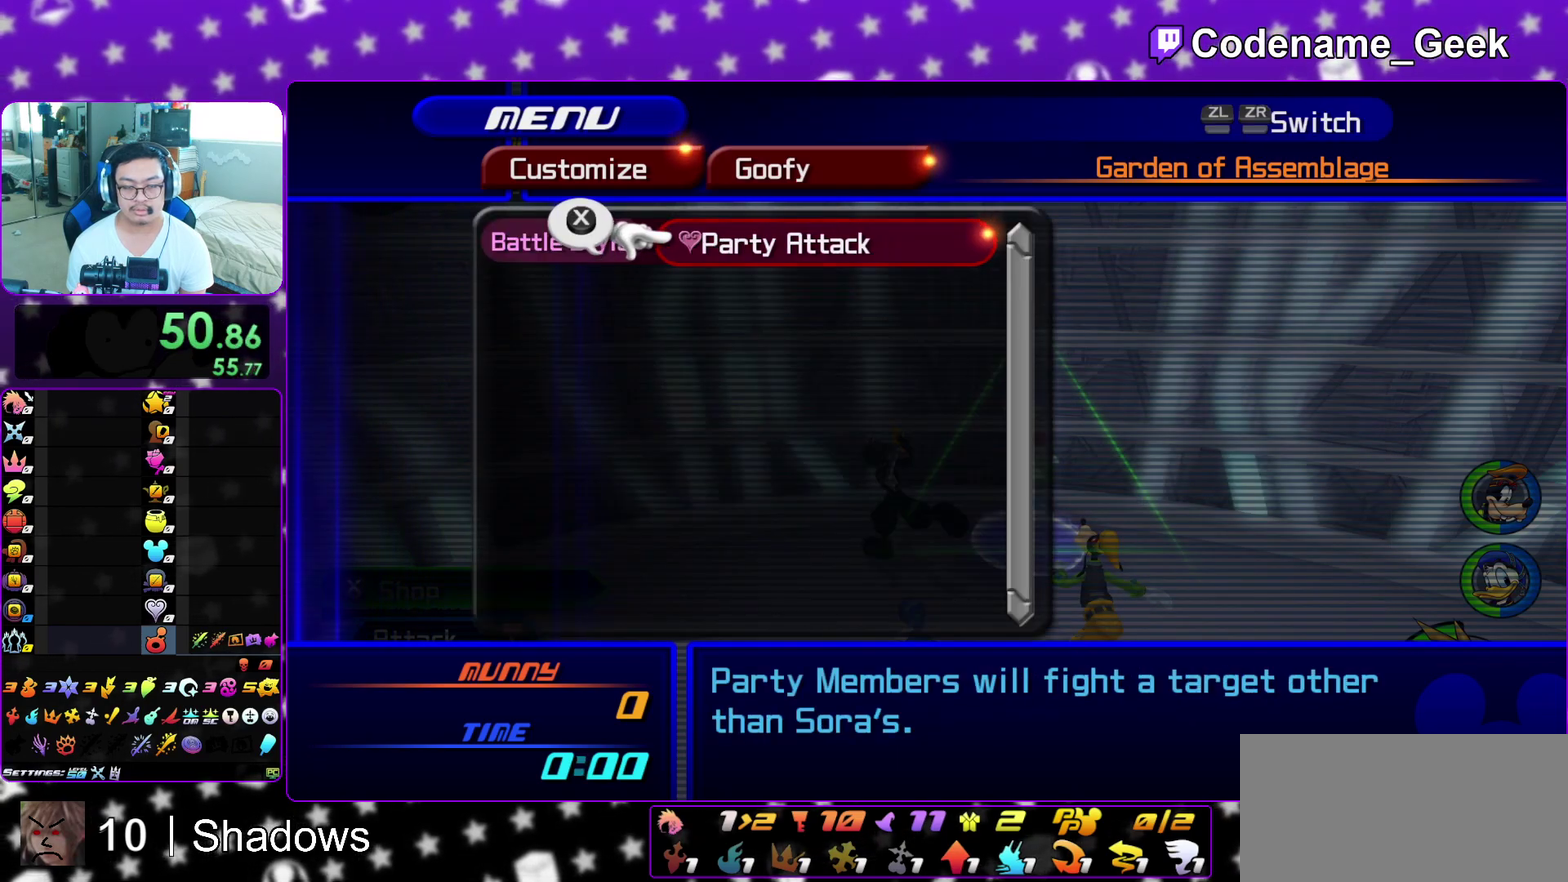
{"dt_ms": 500, "buttons": [], "left_stick": "center", "right_stick": "center", "events": [[33, "X", "up"], [100, "R2", "down"], [200, "R2", "up"], [350, "DPAD_DOWN", "down"], [417, "DPAD_DOWN", "up"]]}
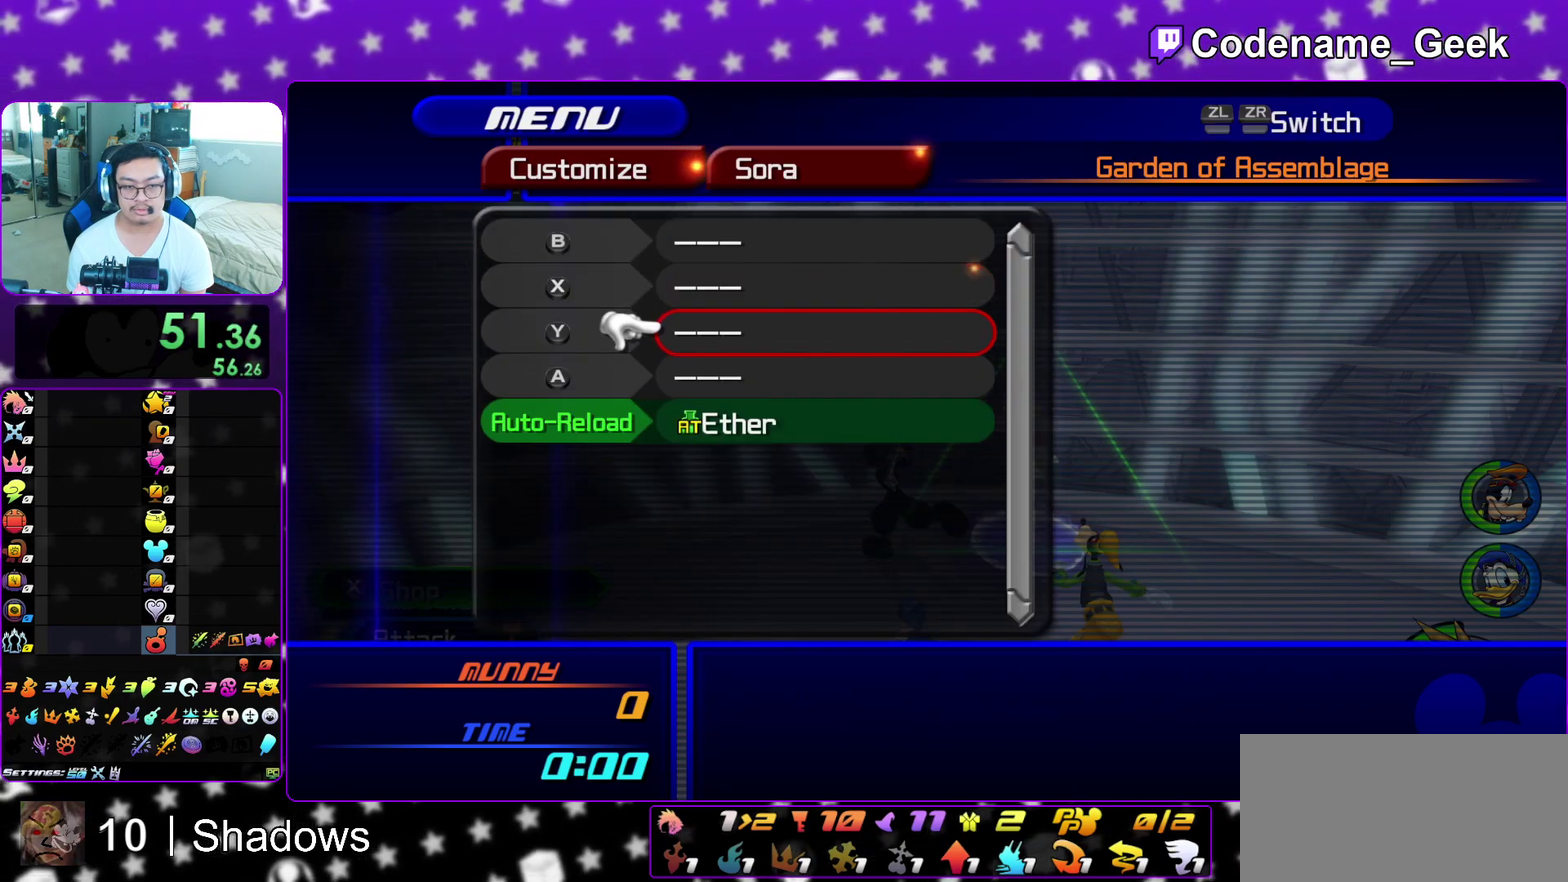
{"dt_ms": 500, "buttons": [], "left_stick": "center", "right_stick": "center", "events": [[17, "DPAD_DOWN", "down"], [17, "DPAD_RIGHT", "down"], [67, "A", "down"], [133, "DPAD_RIGHT", "up"], [167, "DPAD_DOWN", "up"], [200, "A", "up"], [317, "DPAD_UP", "down"], [367, "A", "down"], [483, "A", "up"], [483, "DPAD_UP", "up"]]}
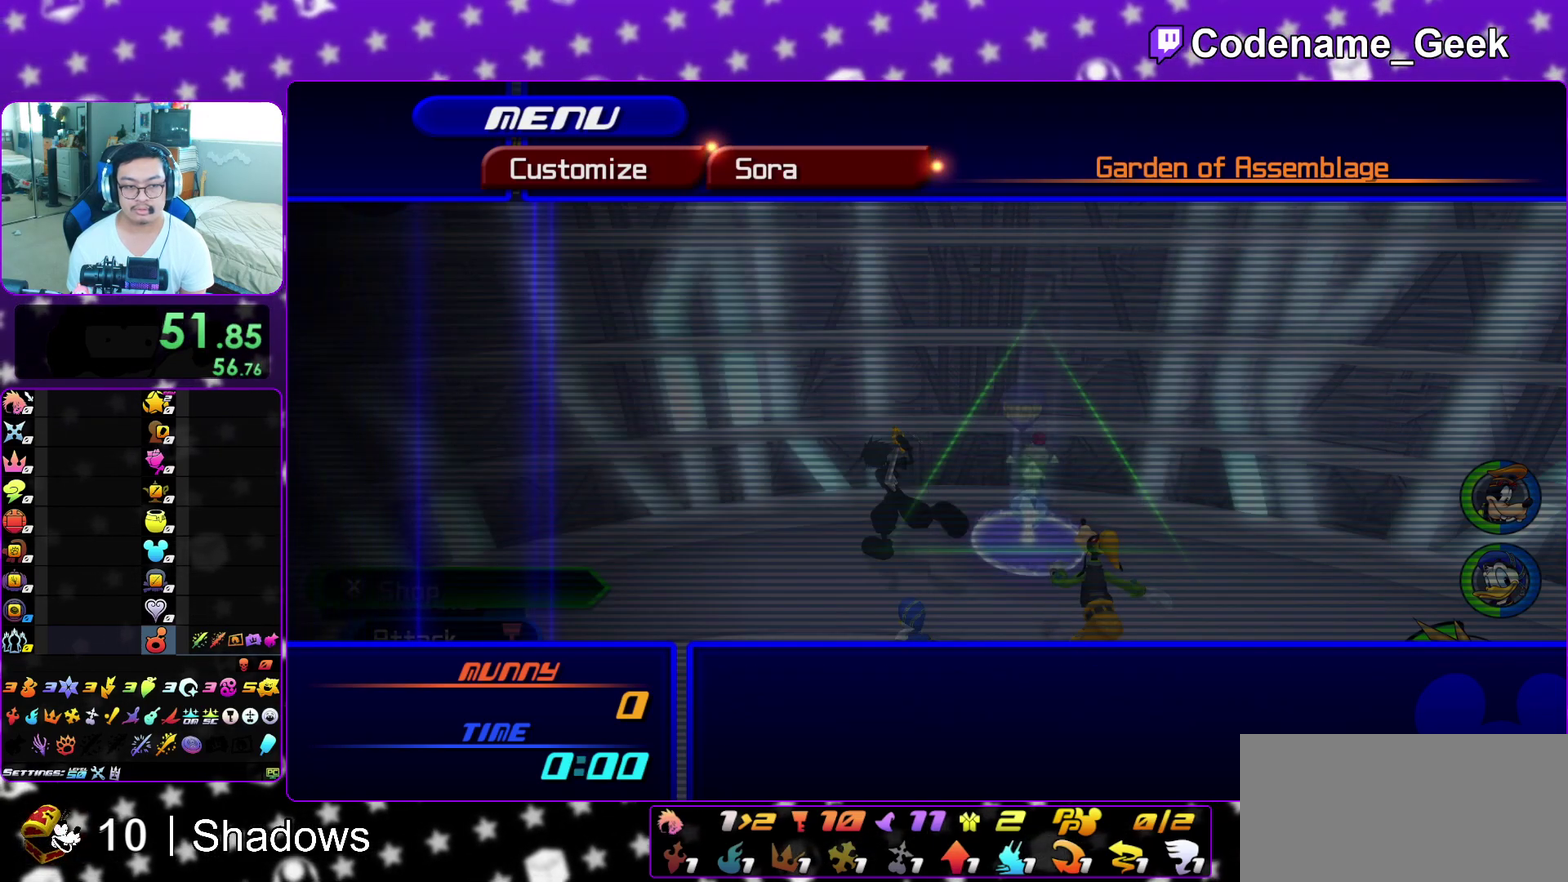
{"dt_ms": 400, "buttons": [], "left_stick": "up-left", "right_stick": "left", "events": [[300, "L1", "down"], [317, "left_stick", "up-left"], [317, "right_stick", "left"], [367, "L1", "up"]]}
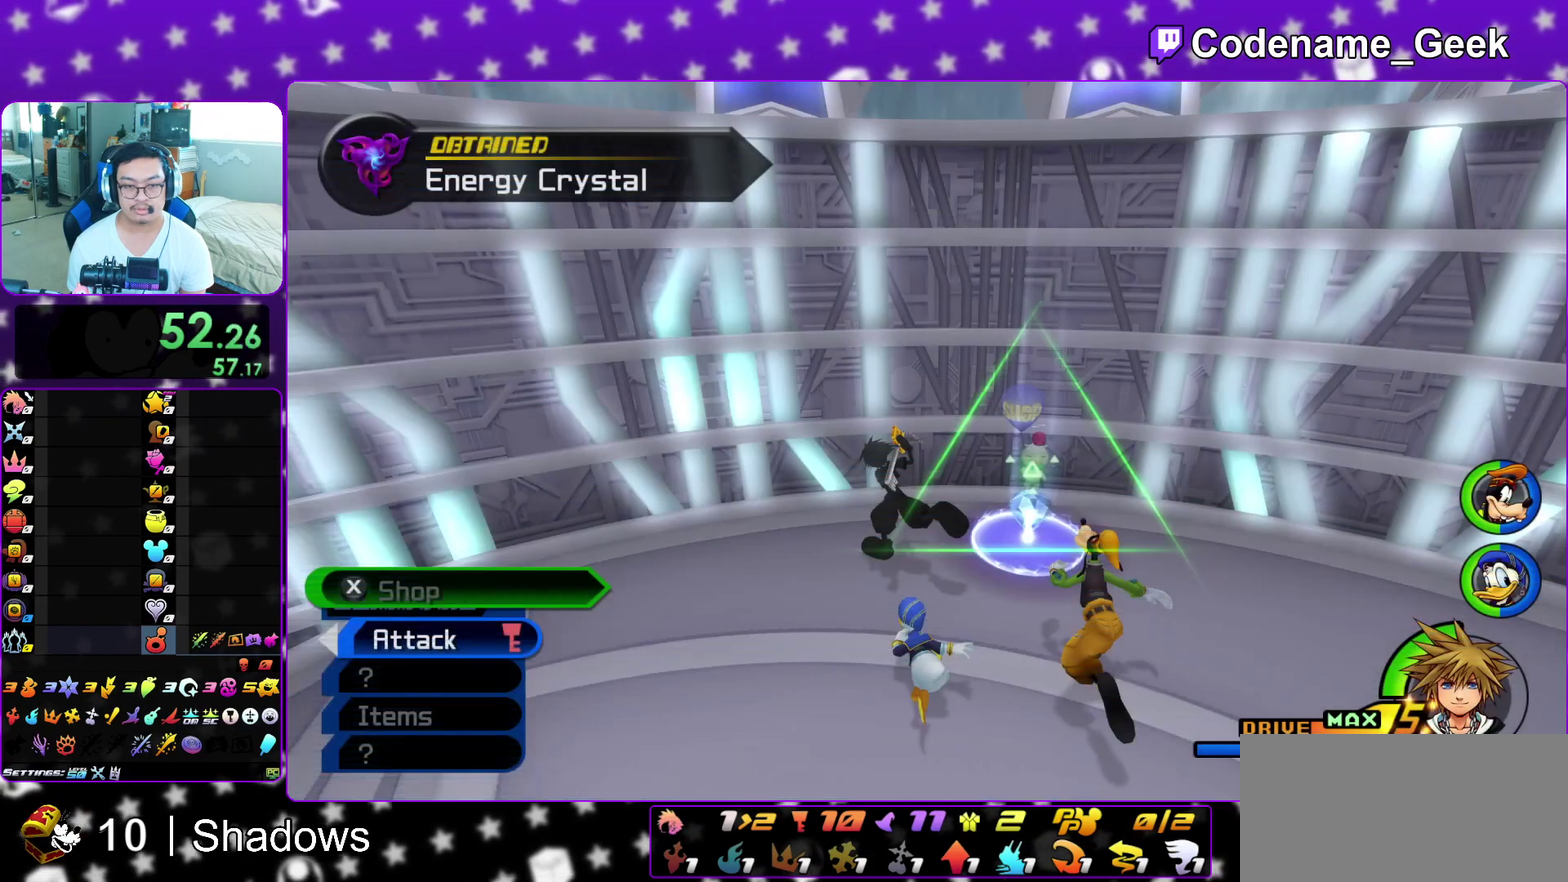
{"dt_ms": 600, "buttons": ["B"], "left_stick": "up", "right_stick": "center", "events": [[67, "right_stick", "center"], [150, "B", "down"], [167, "left_stick", "up"], [467, "B", "up"], [517, "B", "down"]]}
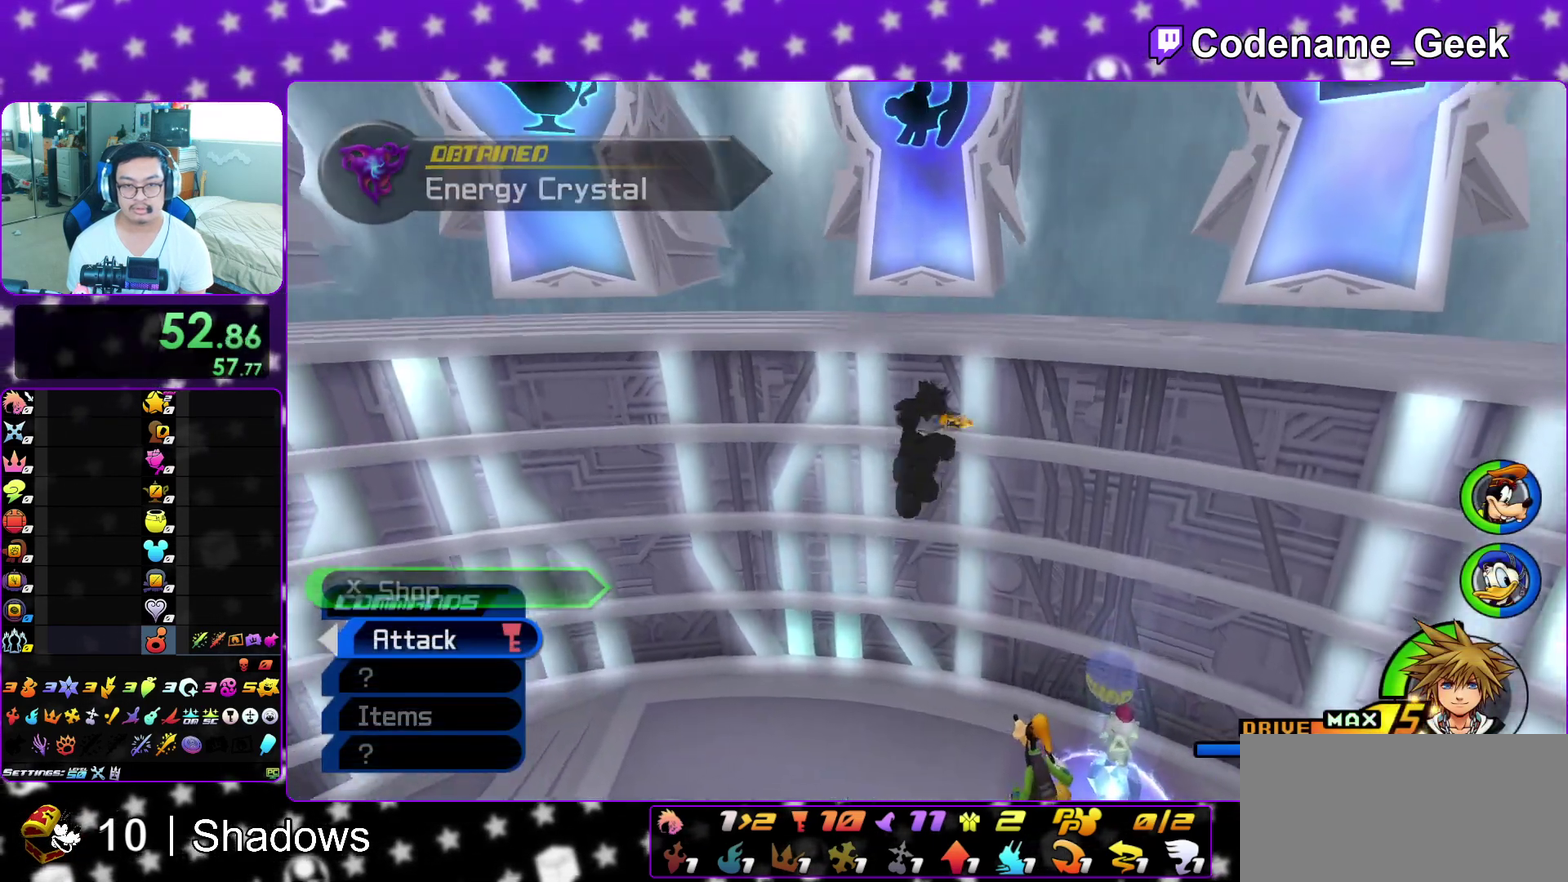
{"dt_ms": 300, "buttons": [], "left_stick": "up", "right_stick": "center", "events": [[33, "B", "up"], [100, "L1", "down"], [233, "L1", "up"]]}
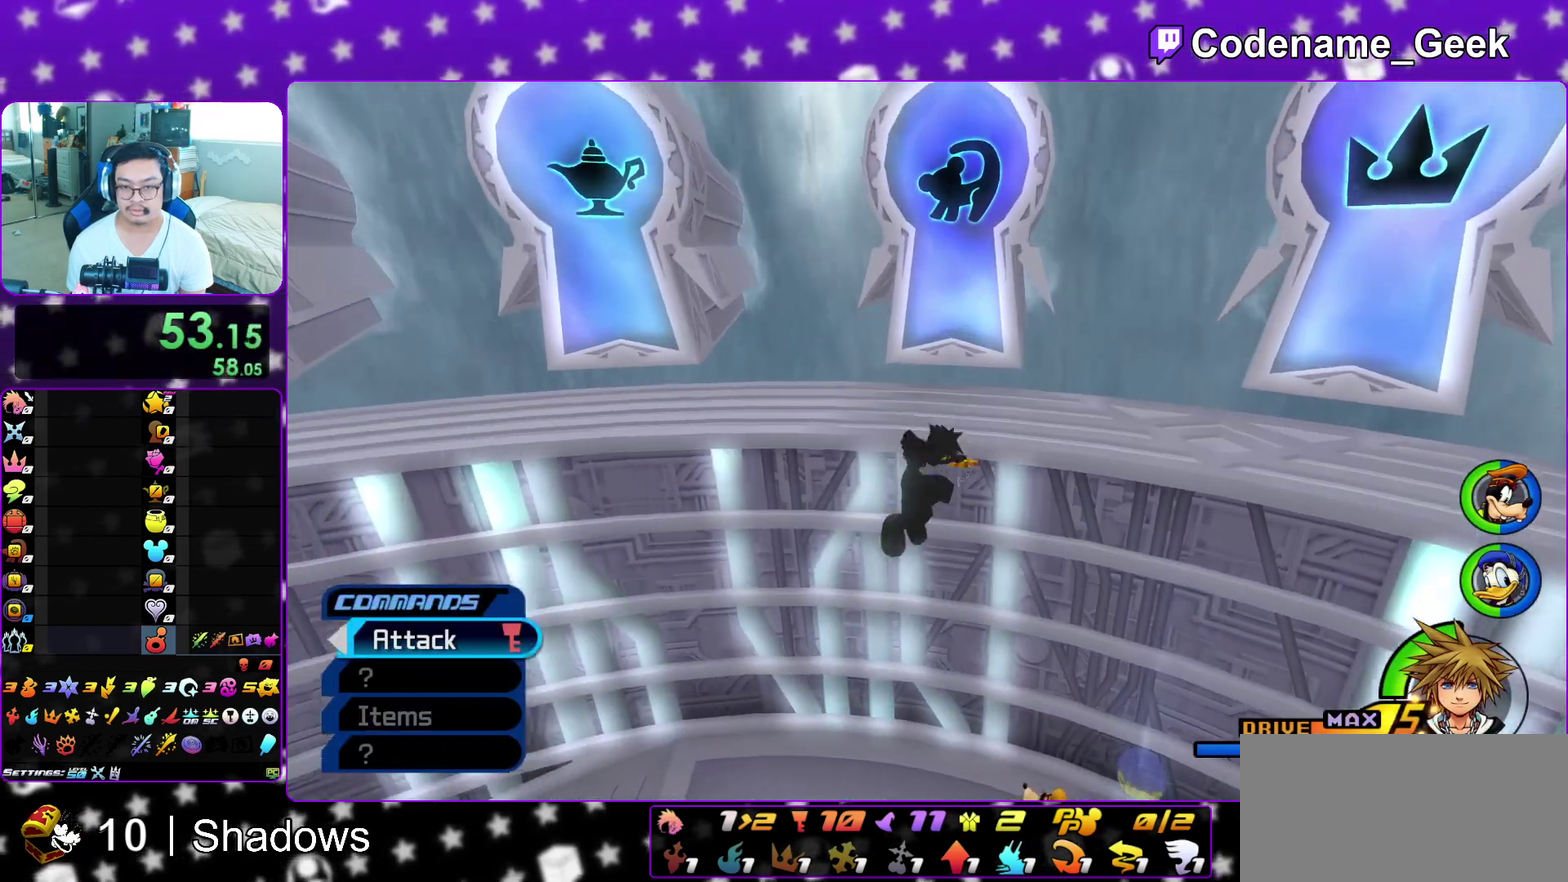
{"dt_ms": 900, "buttons": ["R1"], "left_stick": "up", "right_stick": "center", "events": [[17, "L1", "down"], [100, "L1", "up"], [217, "L1", "down"], [317, "L1", "up"], [400, "L1", "down"], [500, "L1", "up"], [600, "L1", "down"], [683, "L1", "up"], [767, "L1", "down"], [867, "L1", "up"], [900, "R1", "down"]]}
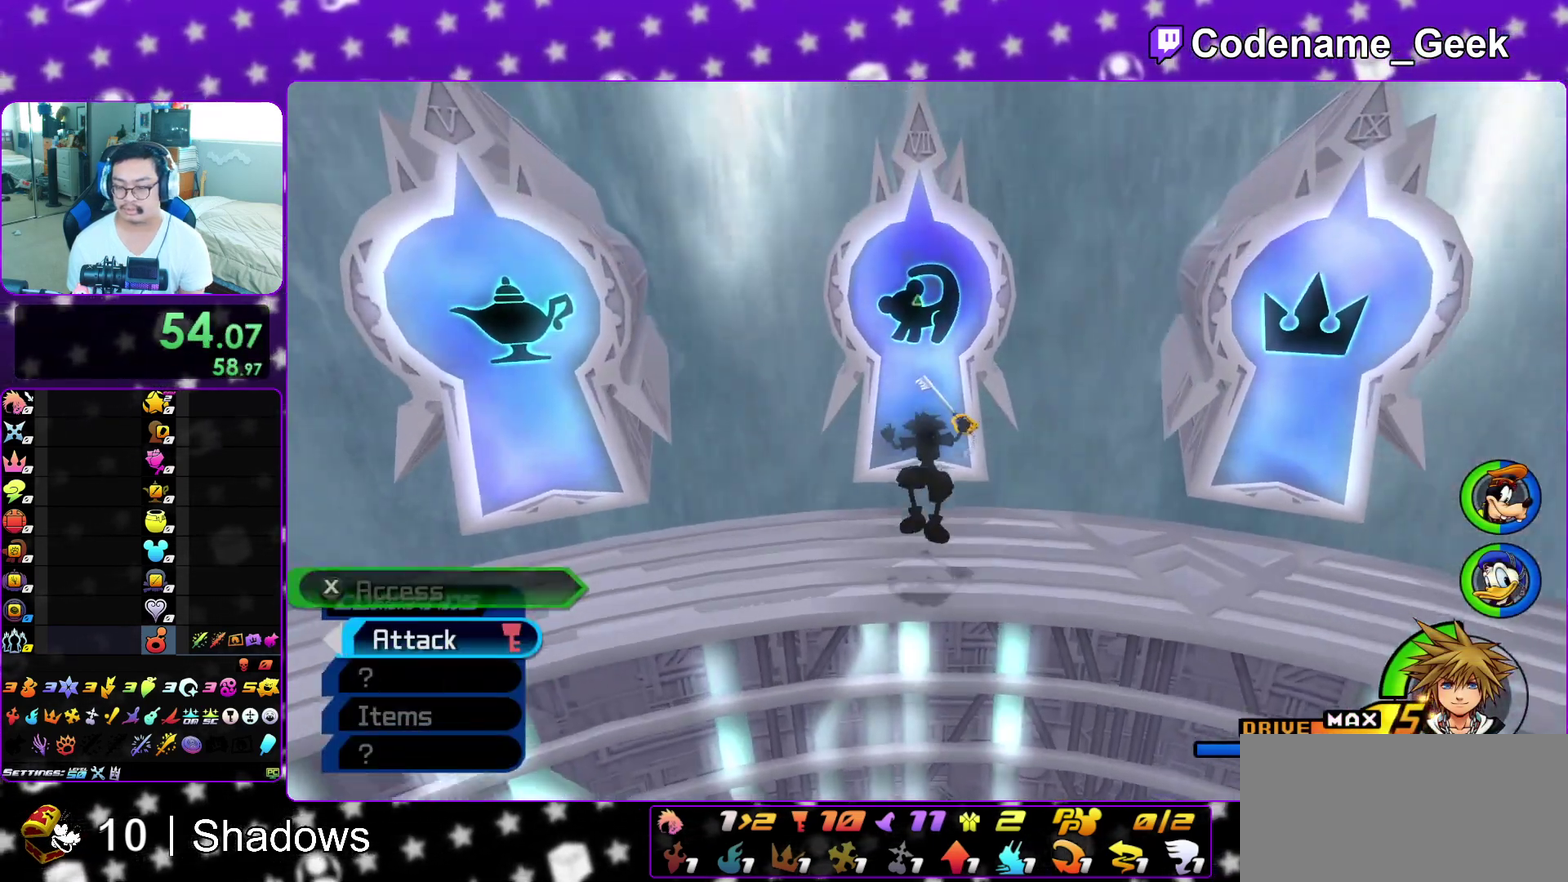
{"dt_ms": 300, "buttons": [], "left_stick": "up", "right_stick": "center", "events": [[50, "R1", "up"], [67, "L1", "down"], [167, "L1", "up"]]}
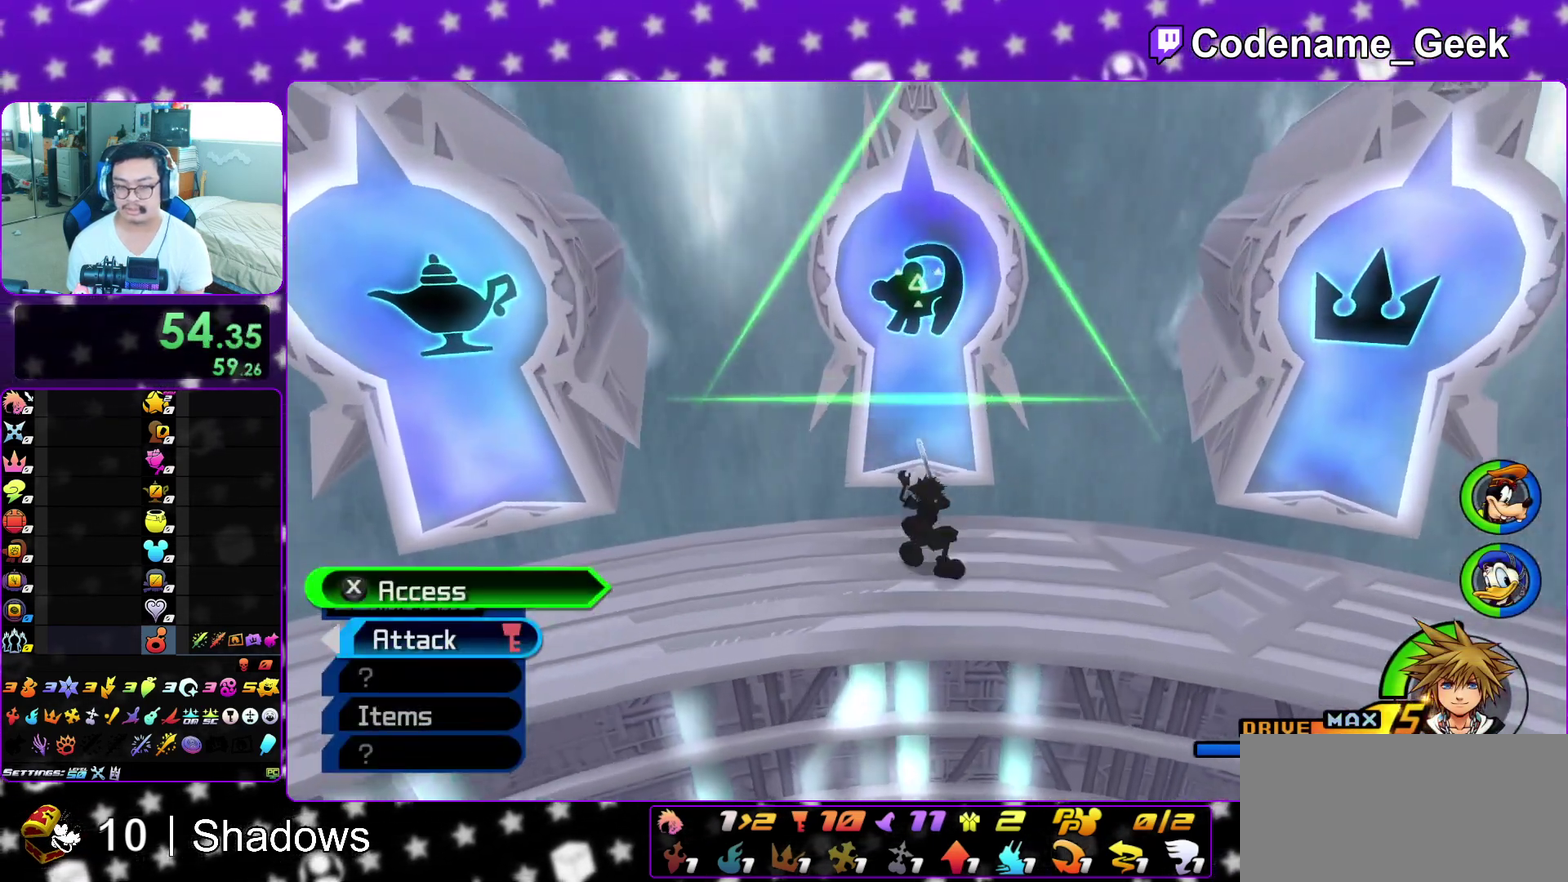
{"dt_ms": 600, "buttons": ["DPAD_DOWN"], "left_stick": "center", "right_stick": "center"}
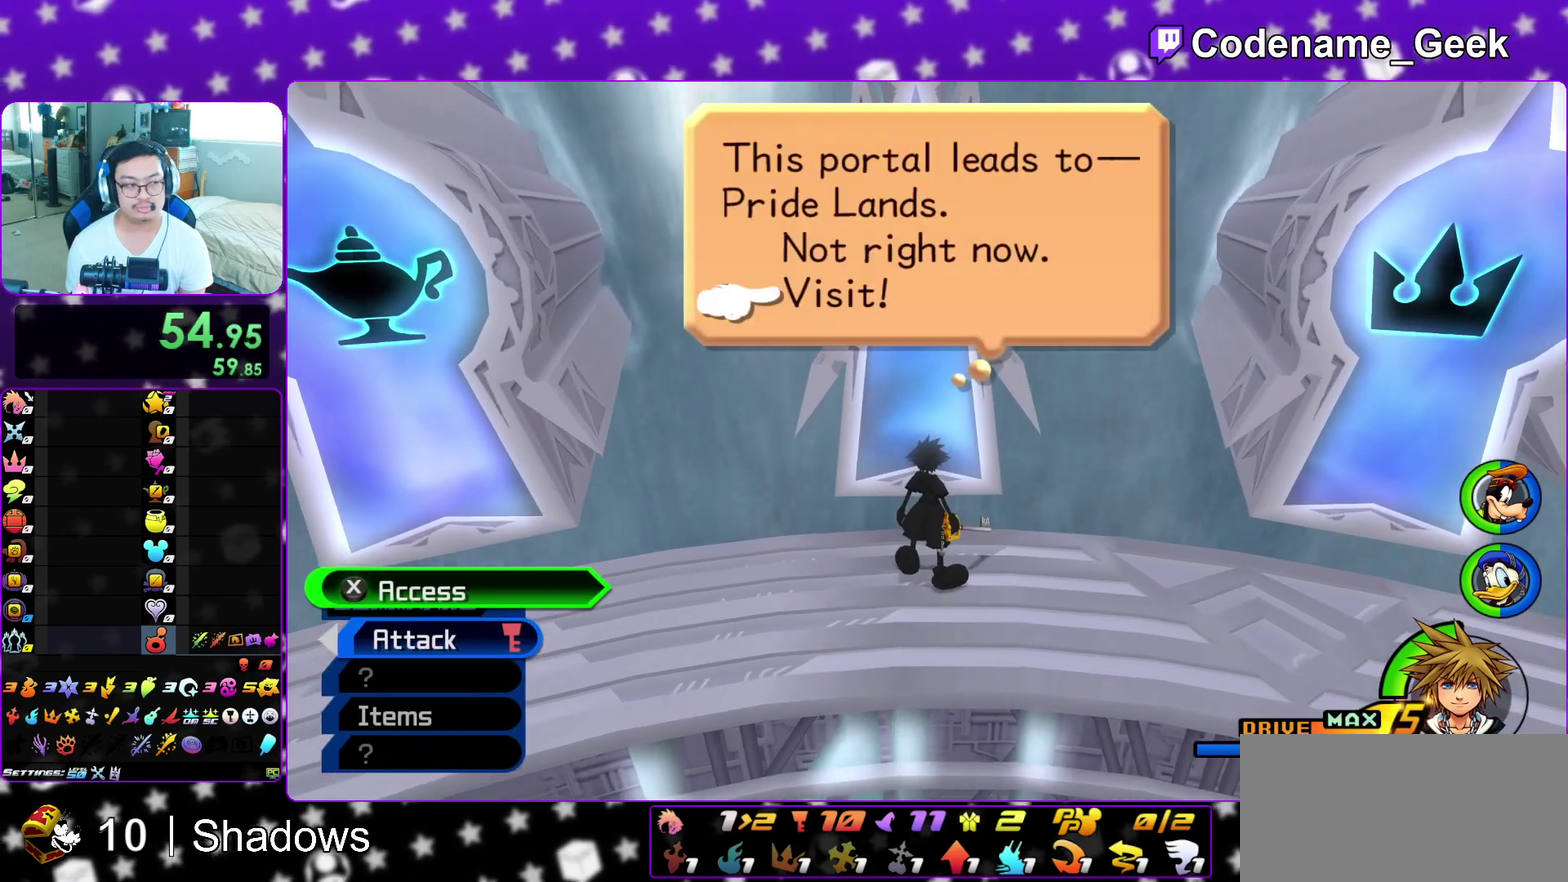
{"dt_ms": 400, "buttons": ["A"], "left_stick": "center", "right_stick": "center"}
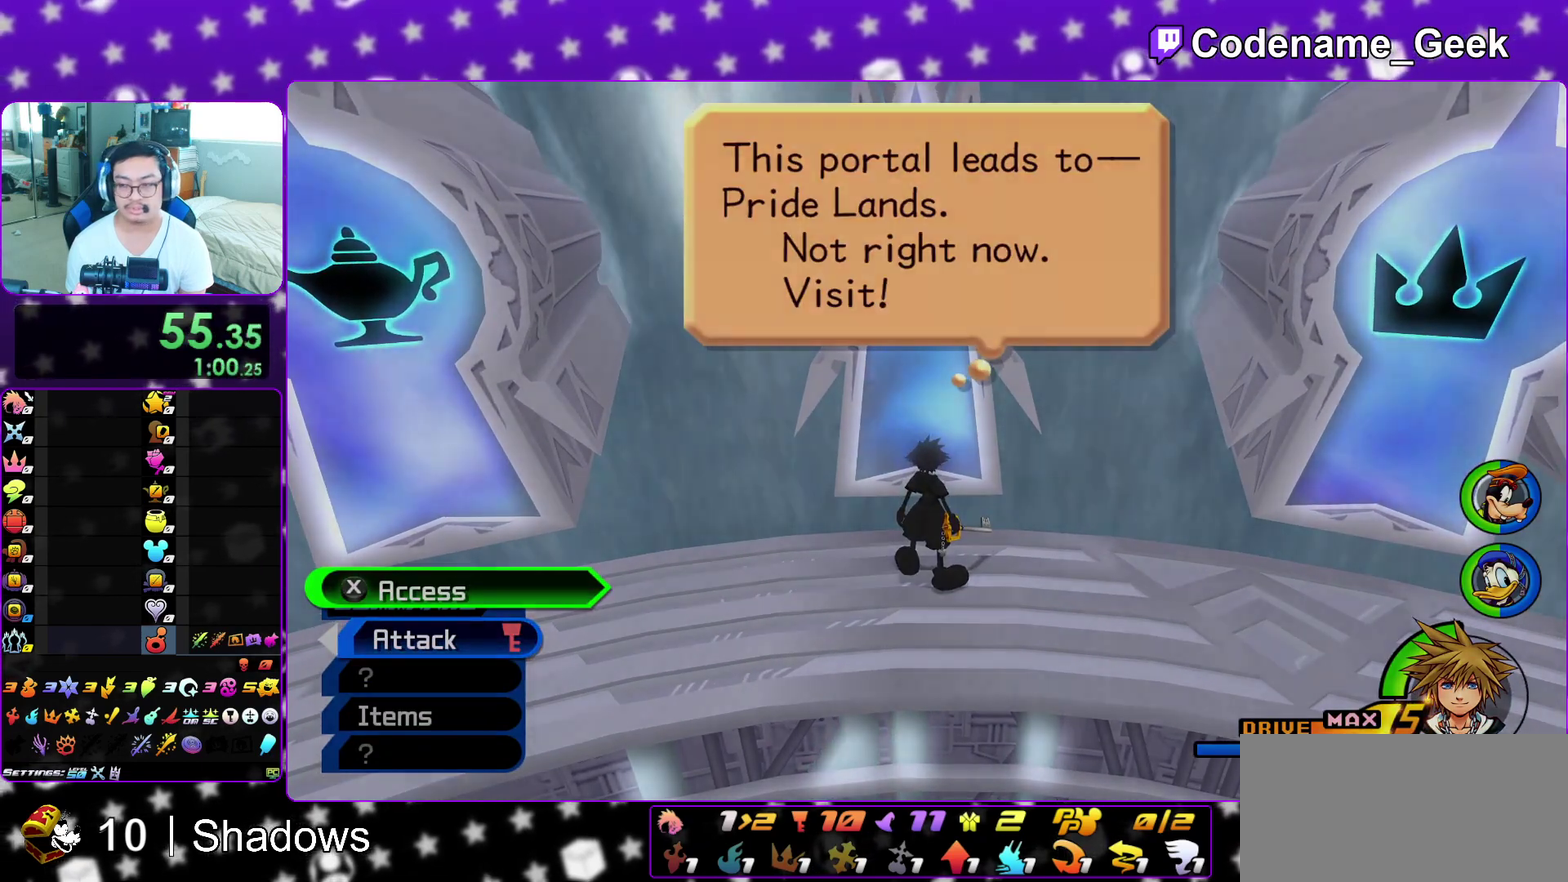
{"dt_ms": 500, "buttons": ["A"], "left_stick": "center", "right_stick": "center"}
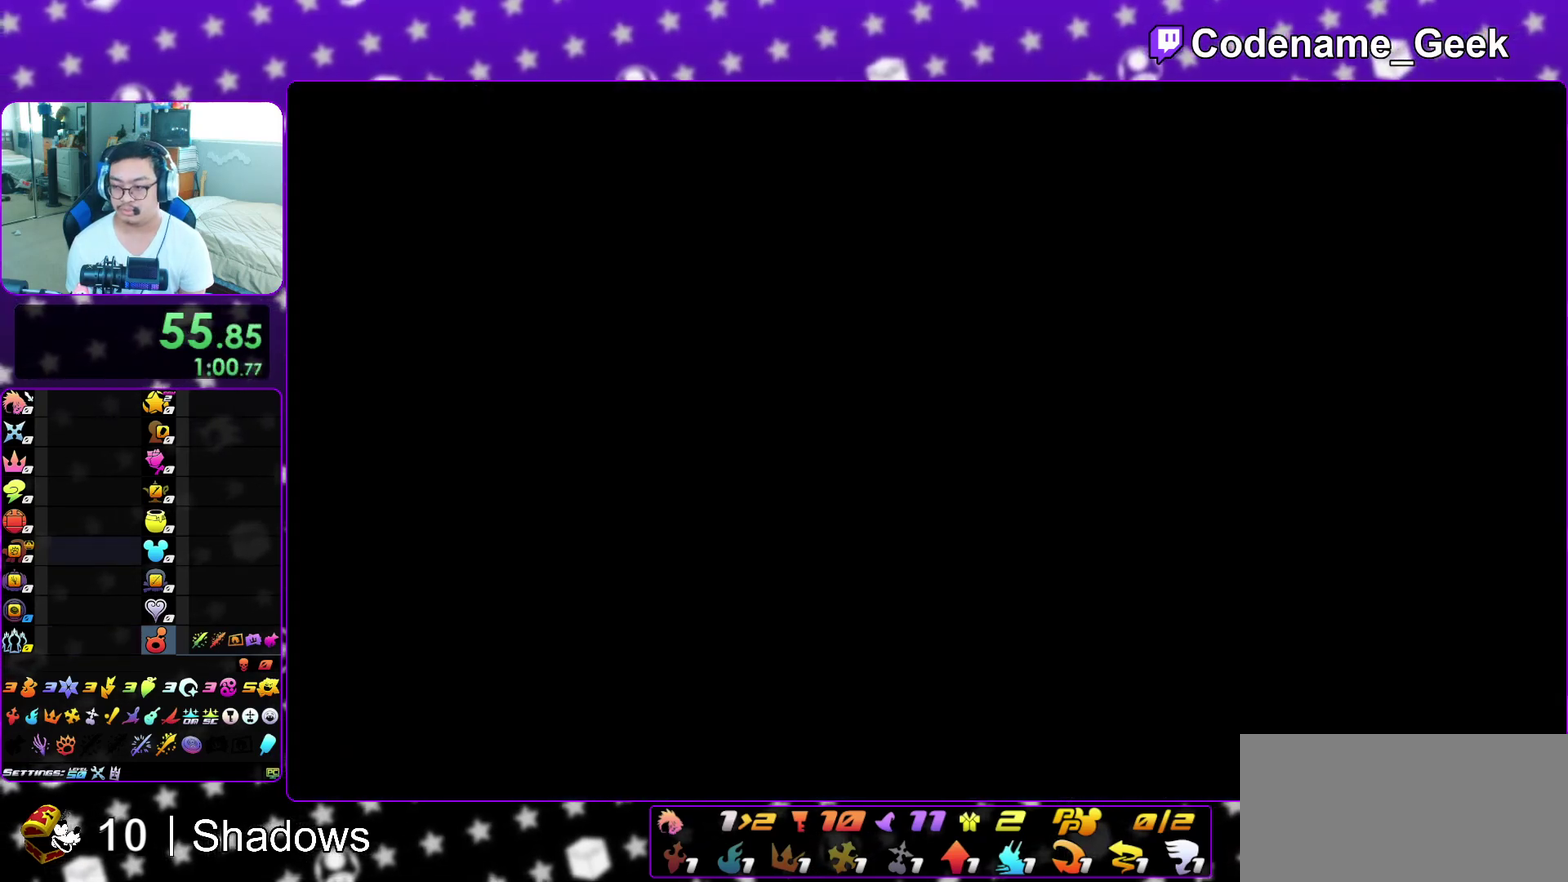
{"dt_ms": 500, "buttons": ["A"], "left_stick": "center", "right_stick": "center"}
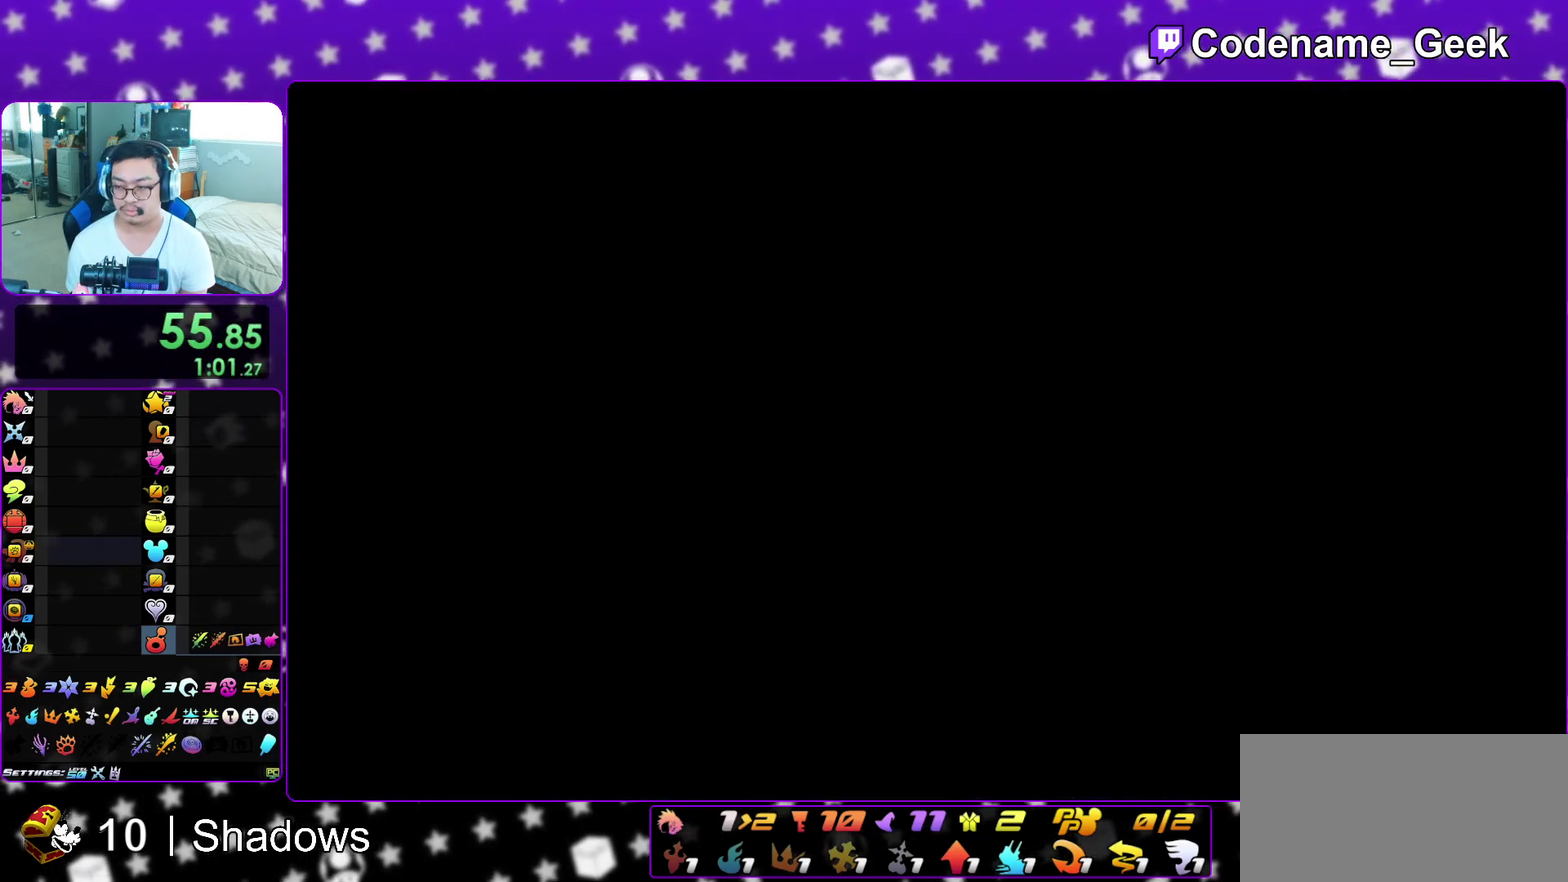
{"dt_ms": 600, "buttons": ["B"], "left_stick": "down", "right_stick": "center"}
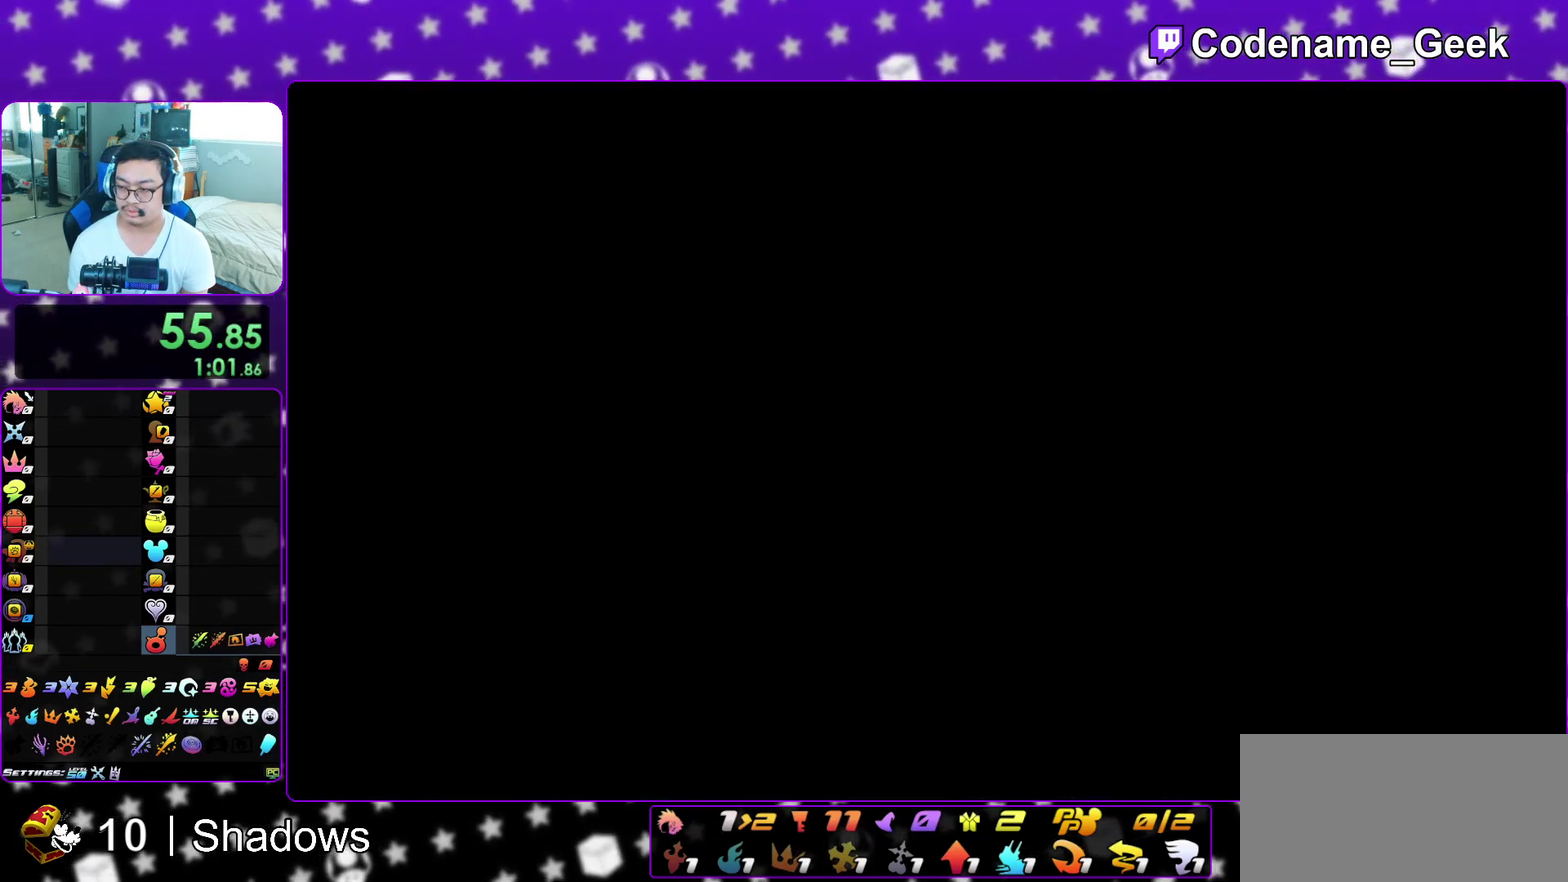
{"dt_ms": 400, "buttons": [], "left_stick": "down", "right_stick": "center", "events": [[50, "A", "down"], [50, "B", "up"], [117, "B", "down"], [133, "A", "up"], [183, "A", "down"], [217, "B", "up"], [267, "A", "up"], [267, "B", "down"], [367, "B", "up"]]}
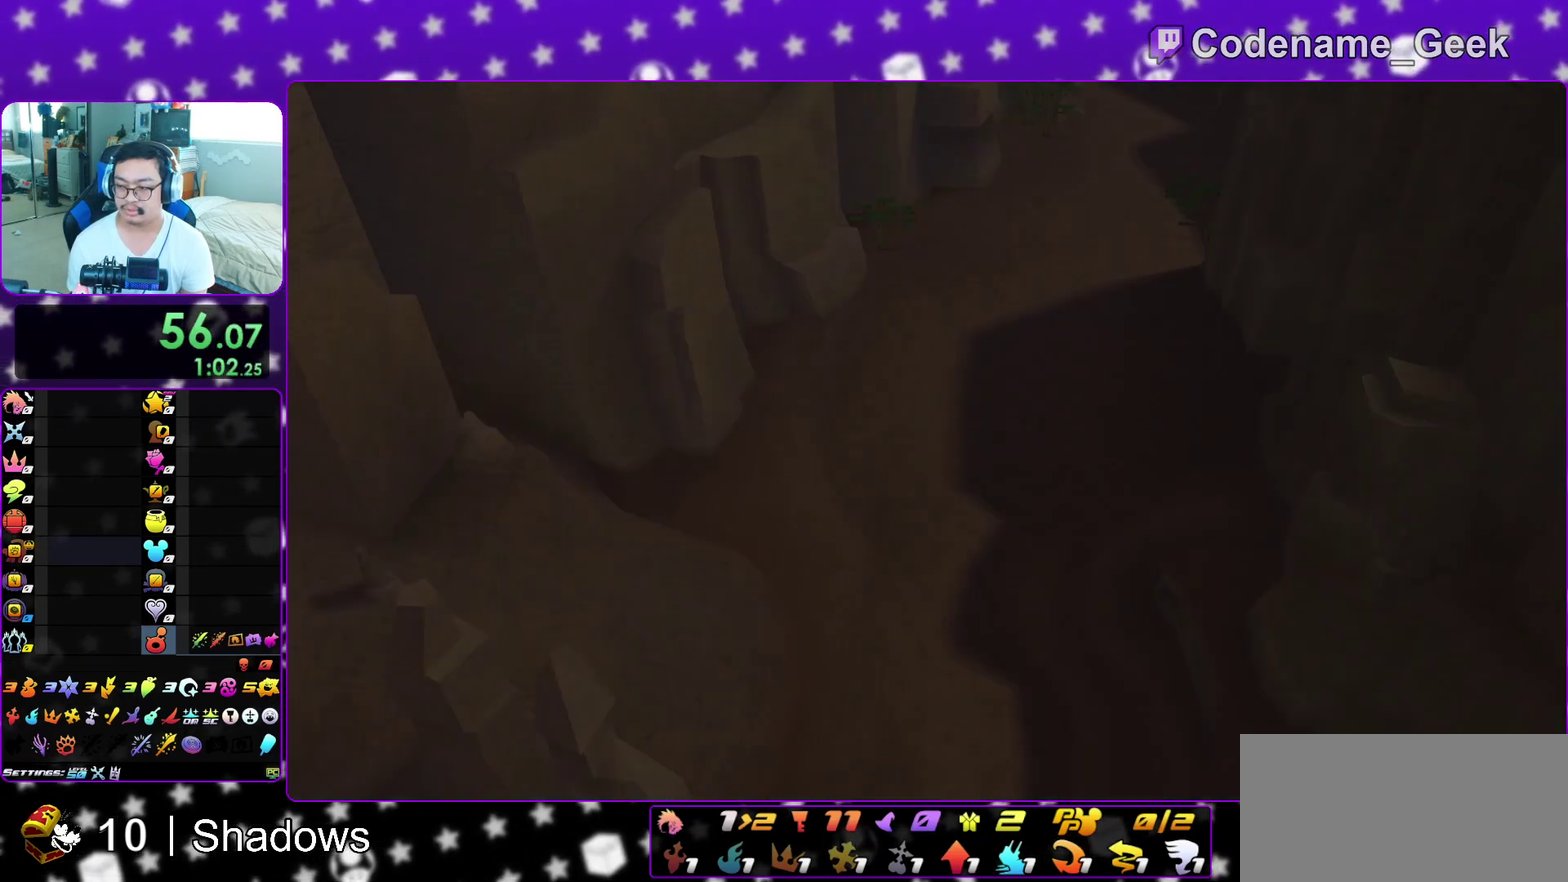
{"dt_ms": 500, "buttons": ["A"], "left_stick": "down", "right_stick": "center", "events": [[33, "B", "down"], [100, "A", "down"], [150, "A", "up"], [250, "A", "down"], [267, "B", "up"], [333, "B", "down"], [367, "A", "up"], [433, "A", "down"], [433, "B", "up"]]}
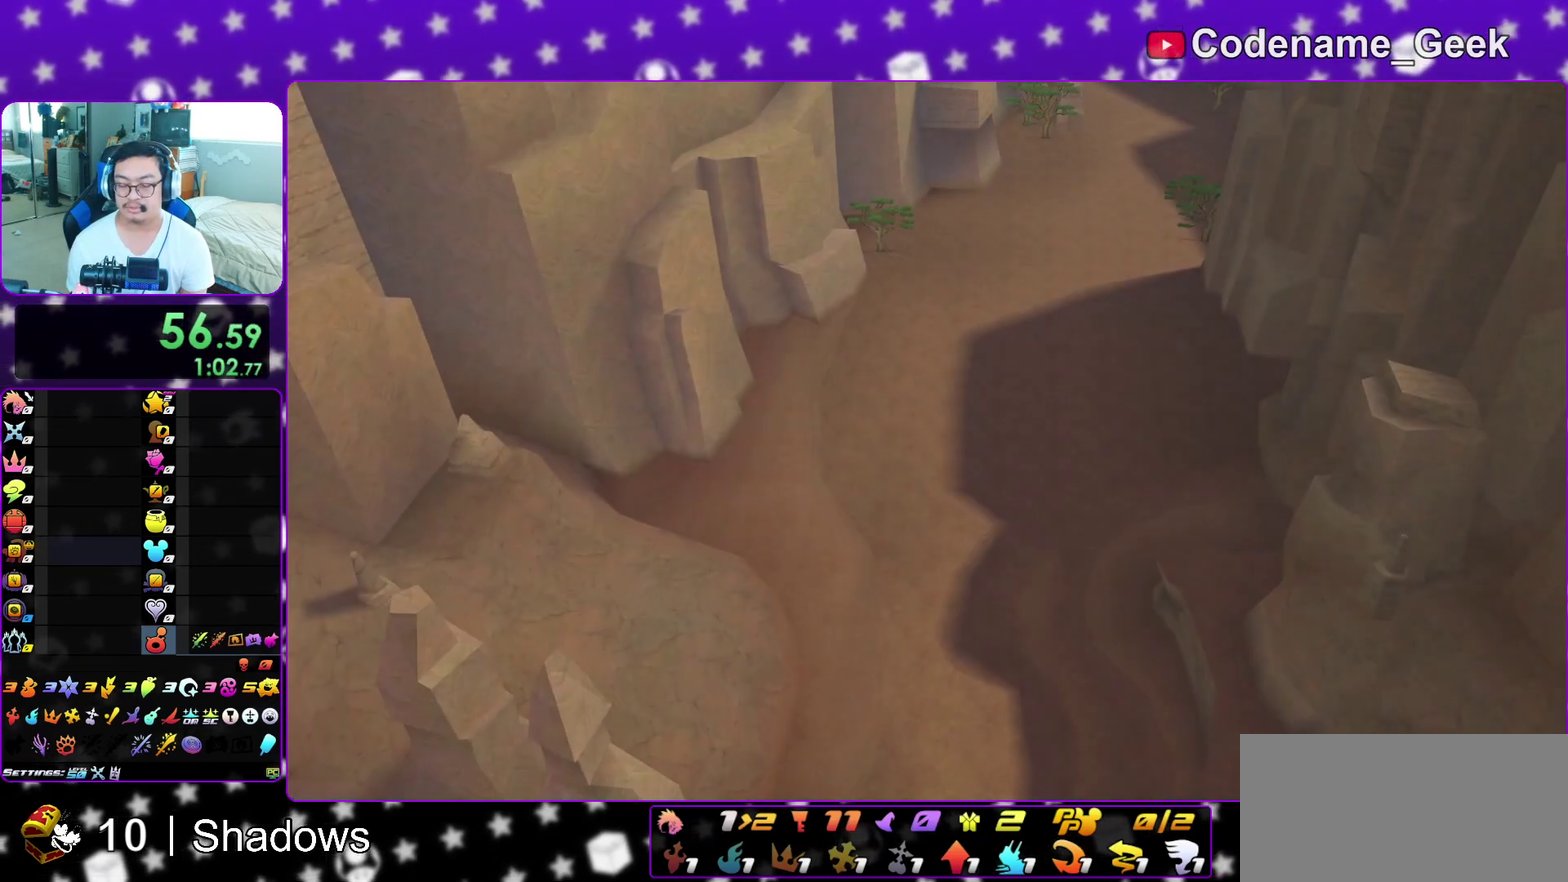
{"dt_ms": 500, "buttons": ["A"], "left_stick": "center", "right_stick": "center", "events": [[17, "A", "up"], [367, "A", "down"], [500, "left_stick", "center"]]}
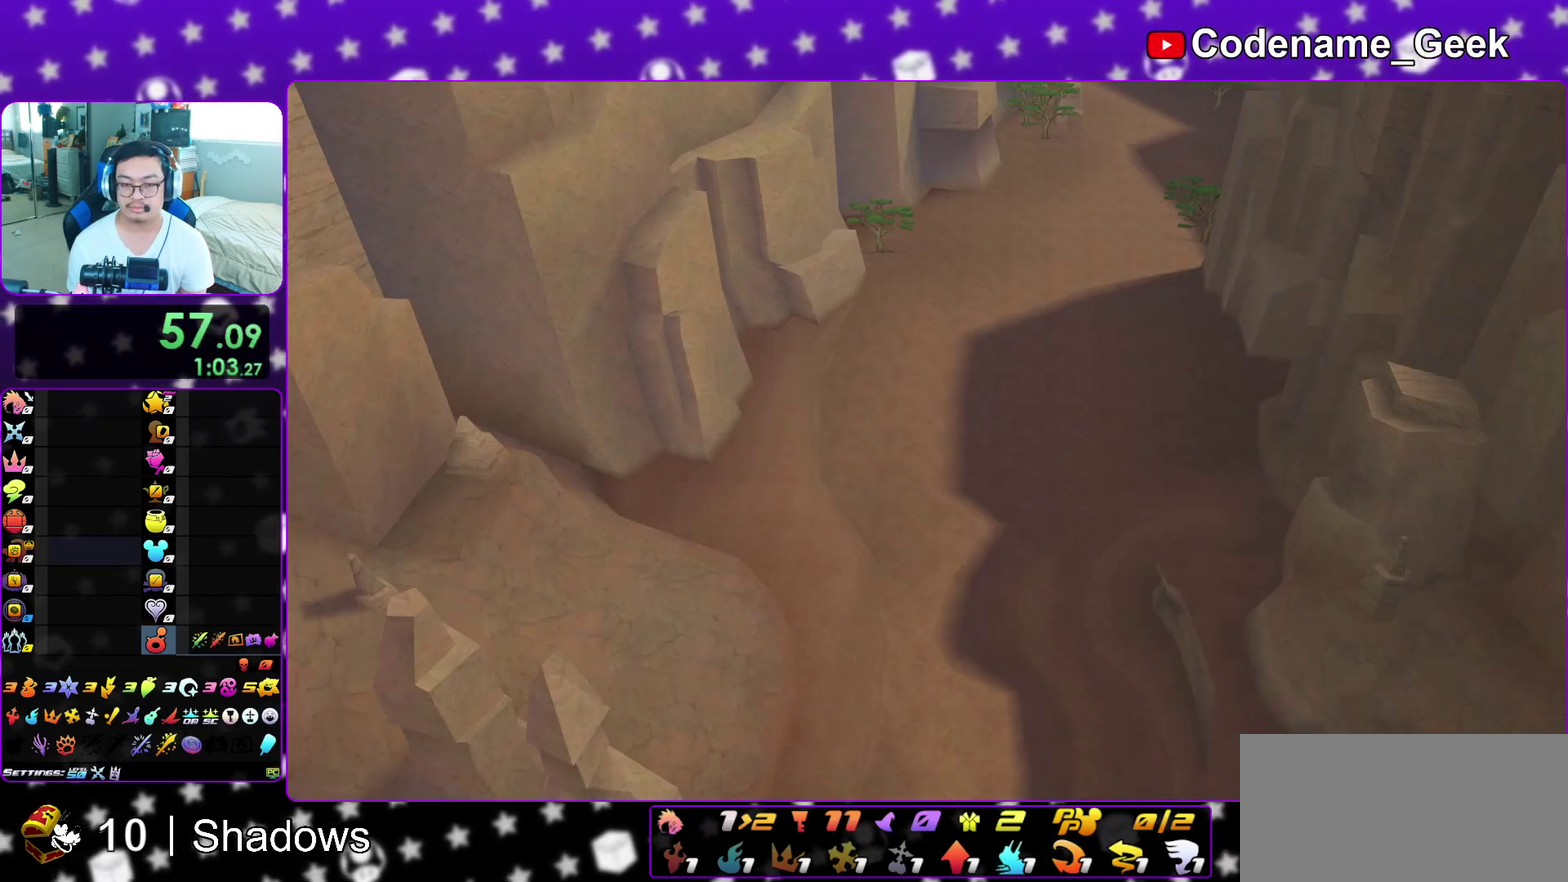
{"dt_ms": 600, "buttons": [], "left_stick": "up-right", "right_stick": "center", "events": [[67, "A", "up"], [150, "left_stick", "up-right"]]}
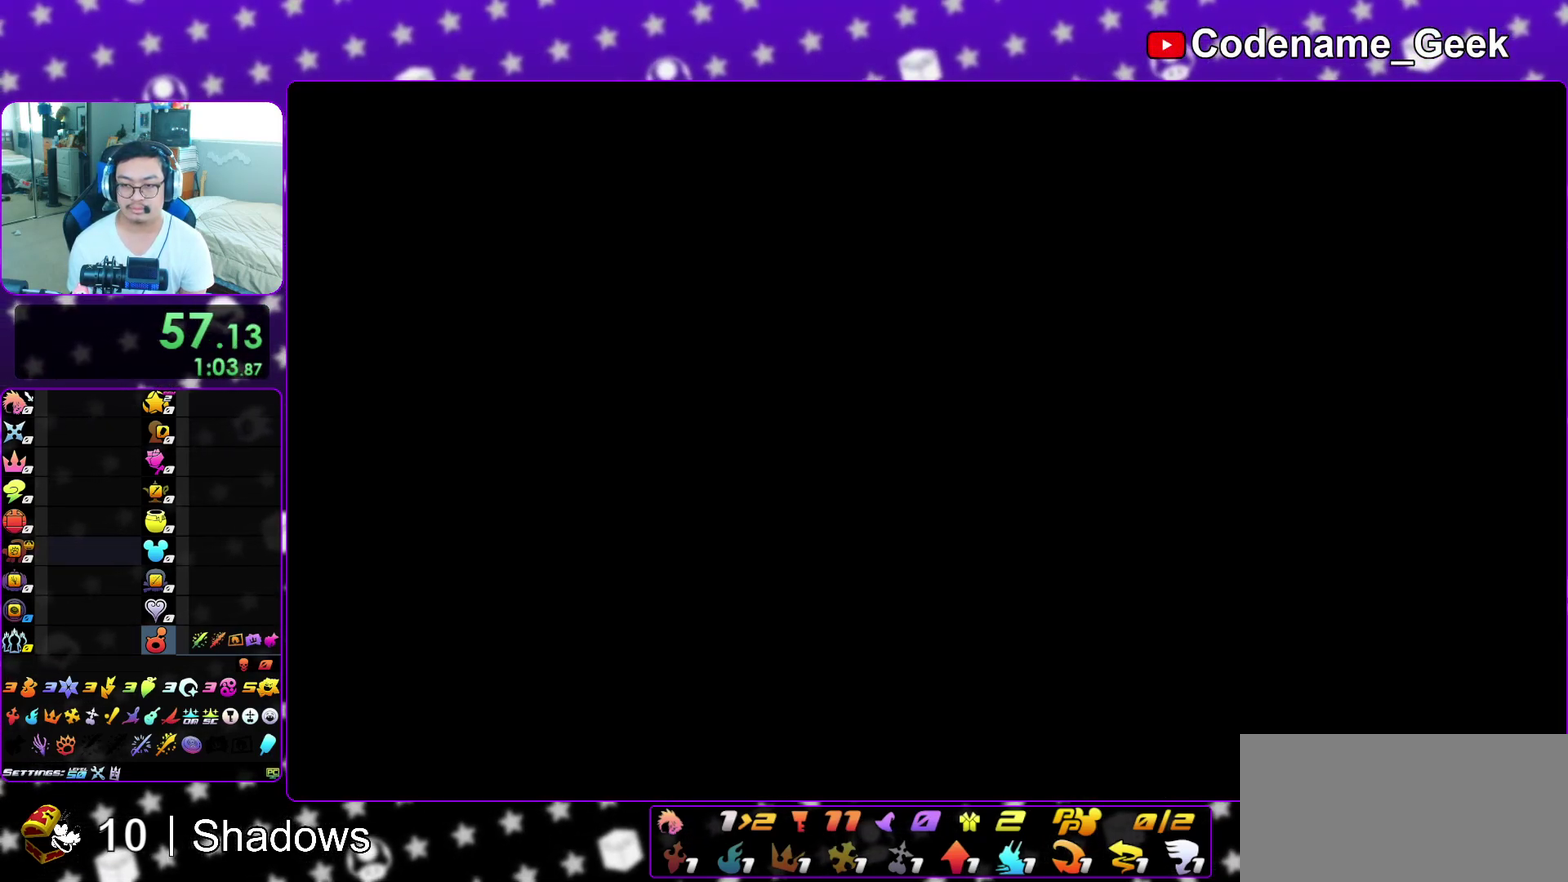
{"dt_ms": 400, "buttons": ["Y"], "left_stick": "up-right", "right_stick": "center", "events": [[117, "left_stick", "down-left"], [217, "left_stick", "up-right"], [400, "Y", "down"]]}
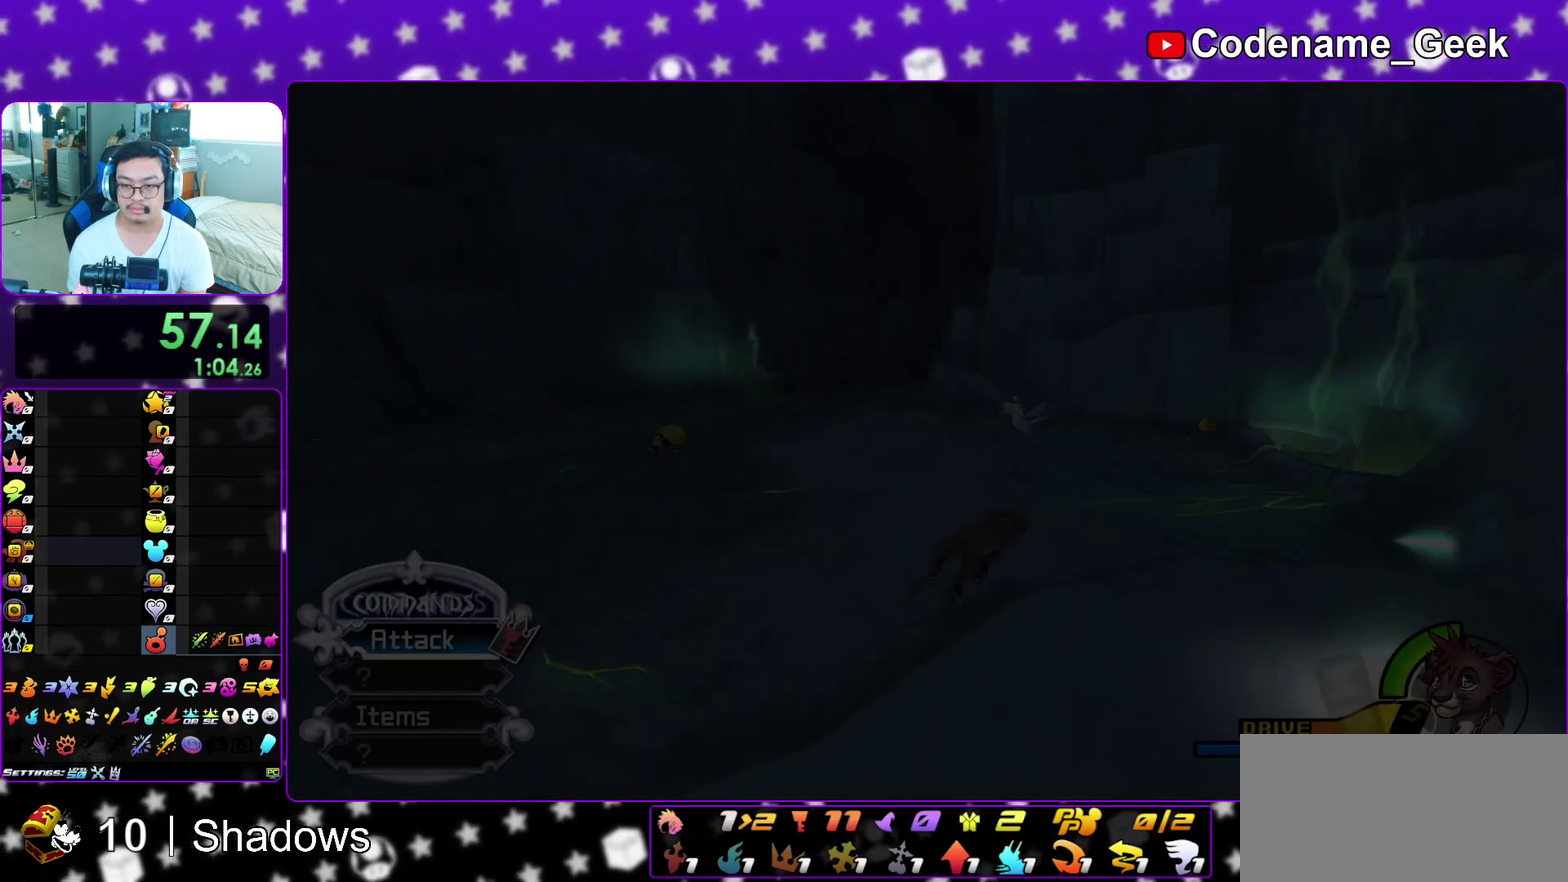
{"dt_ms": 600, "buttons": [], "left_stick": "up", "right_stick": "down-left"}
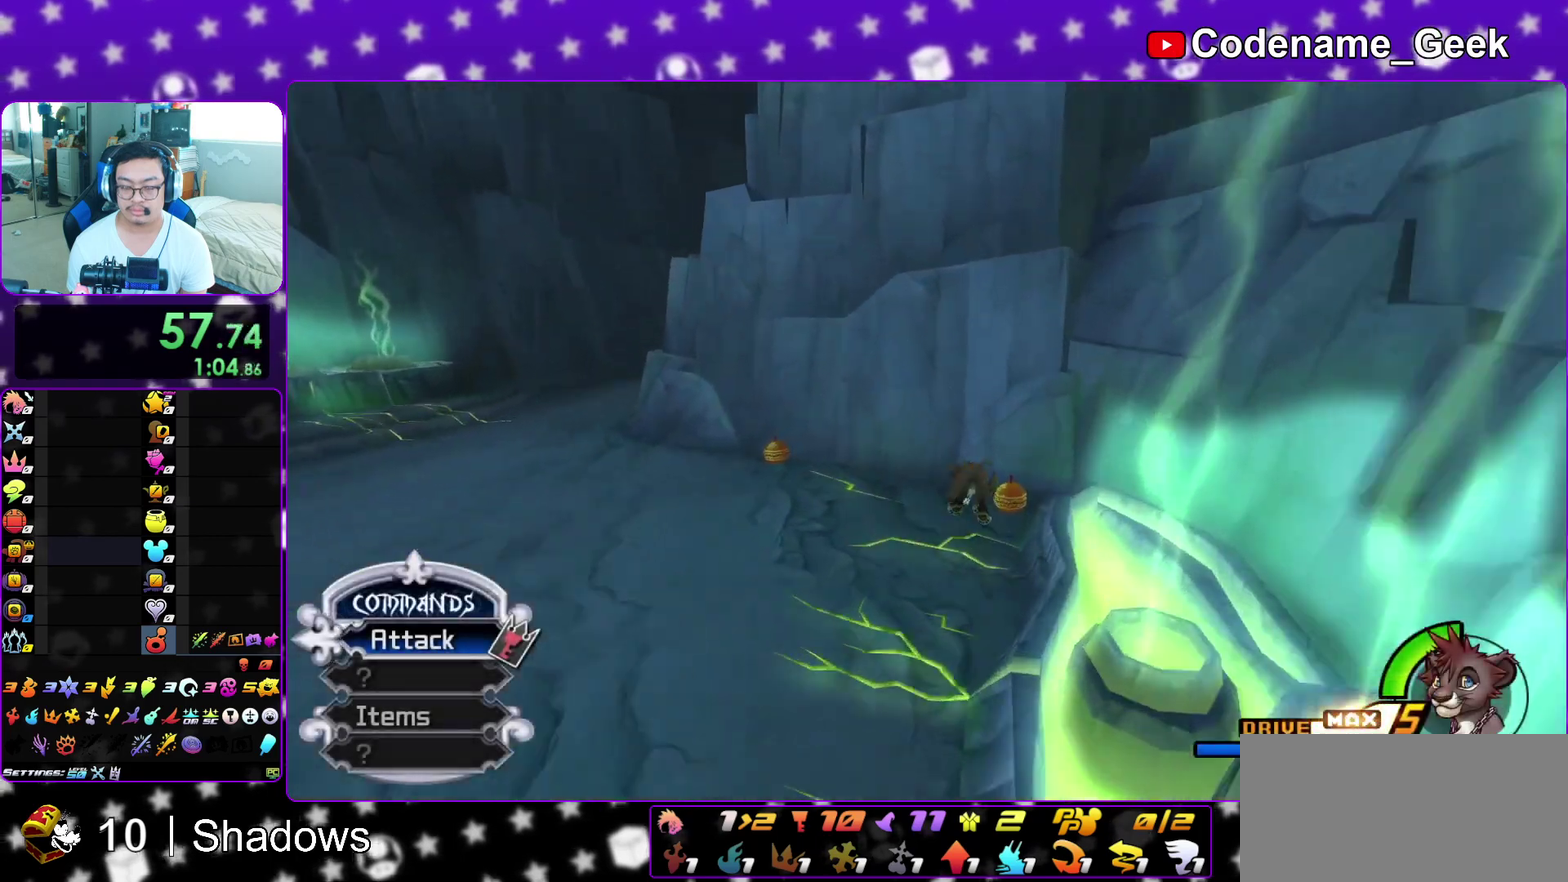
{"dt_ms": 400, "buttons": [], "left_stick": "up", "right_stick": "center"}
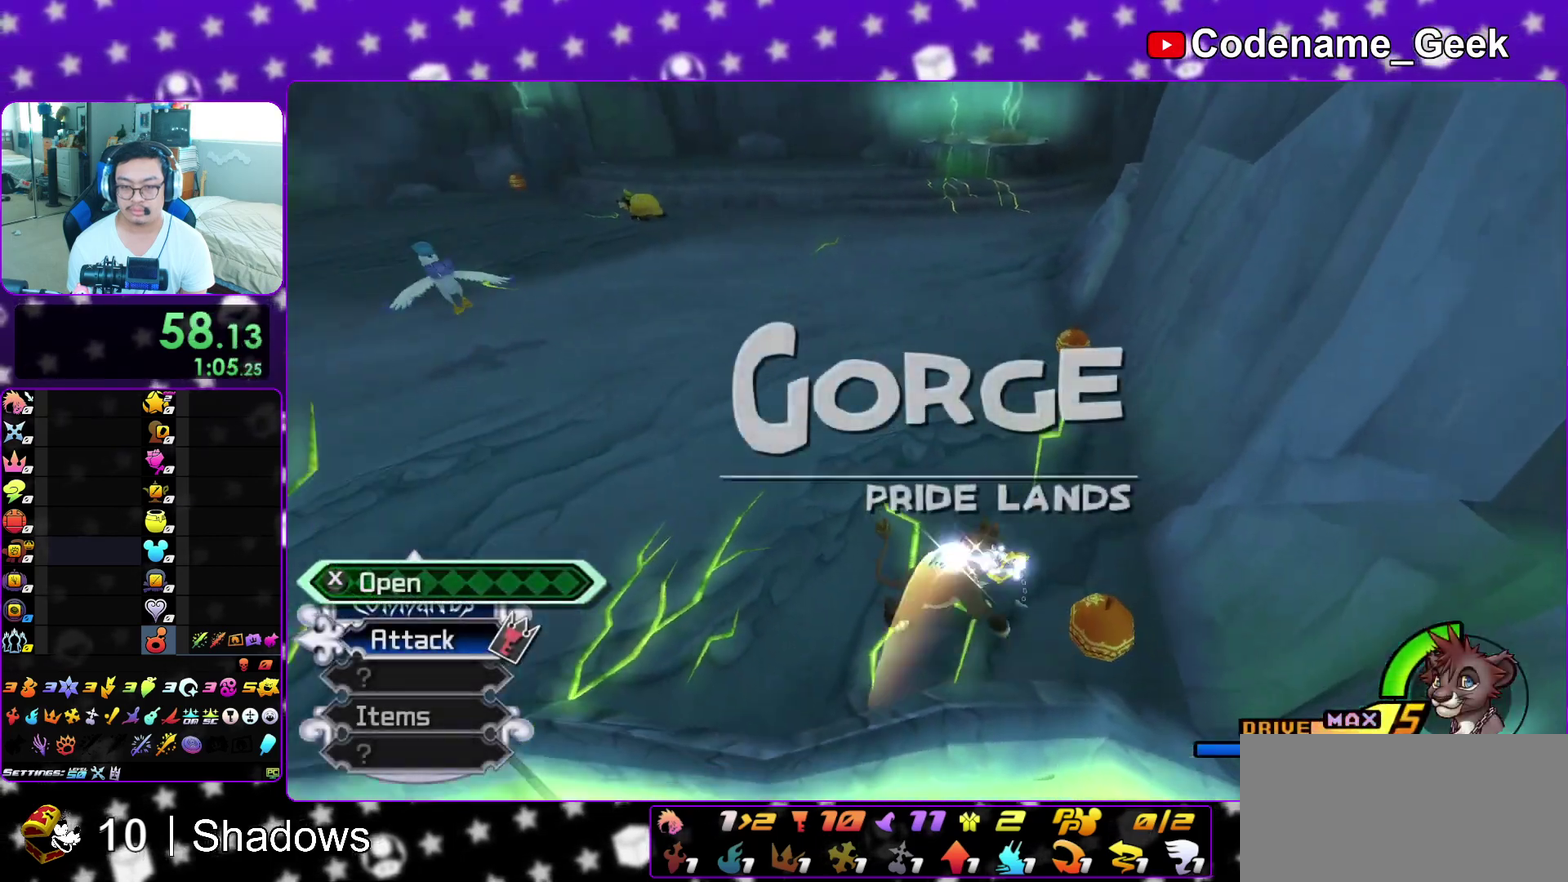
{"dt_ms": 500, "buttons": ["L1"], "left_stick": "up-right", "right_stick": "center", "events": [[17, "right_stick", "down-right"], [50, "L1", "down"], [67, "X", "down"], [67, "right_stick", "up"], [150, "X", "up"], [150, "right_stick", "center"], [183, "L1", "up"], [283, "L1", "down"], [383, "L1", "up"], [400, "left_stick", "up-right"], [483, "L1", "down"]]}
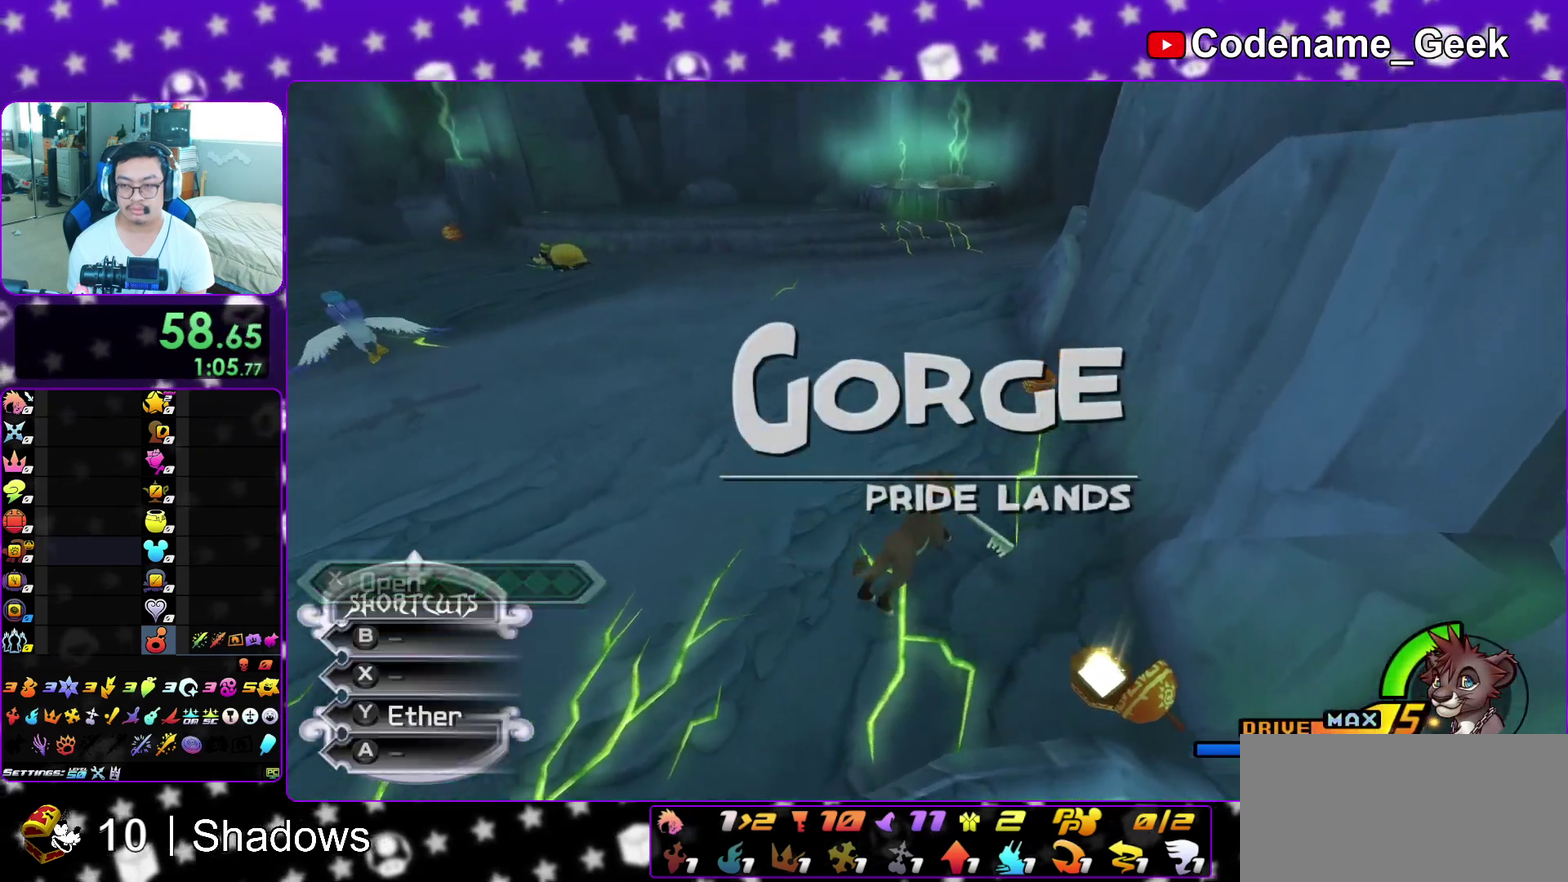
{"dt_ms": 500, "buttons": ["X"], "left_stick": "up", "right_stick": "left", "events": [[100, "L1", "up"], [217, "right_stick", "left"], [300, "X", "down"], [400, "X", "up"], [400, "left_stick", "up"], [500, "X", "down"]]}
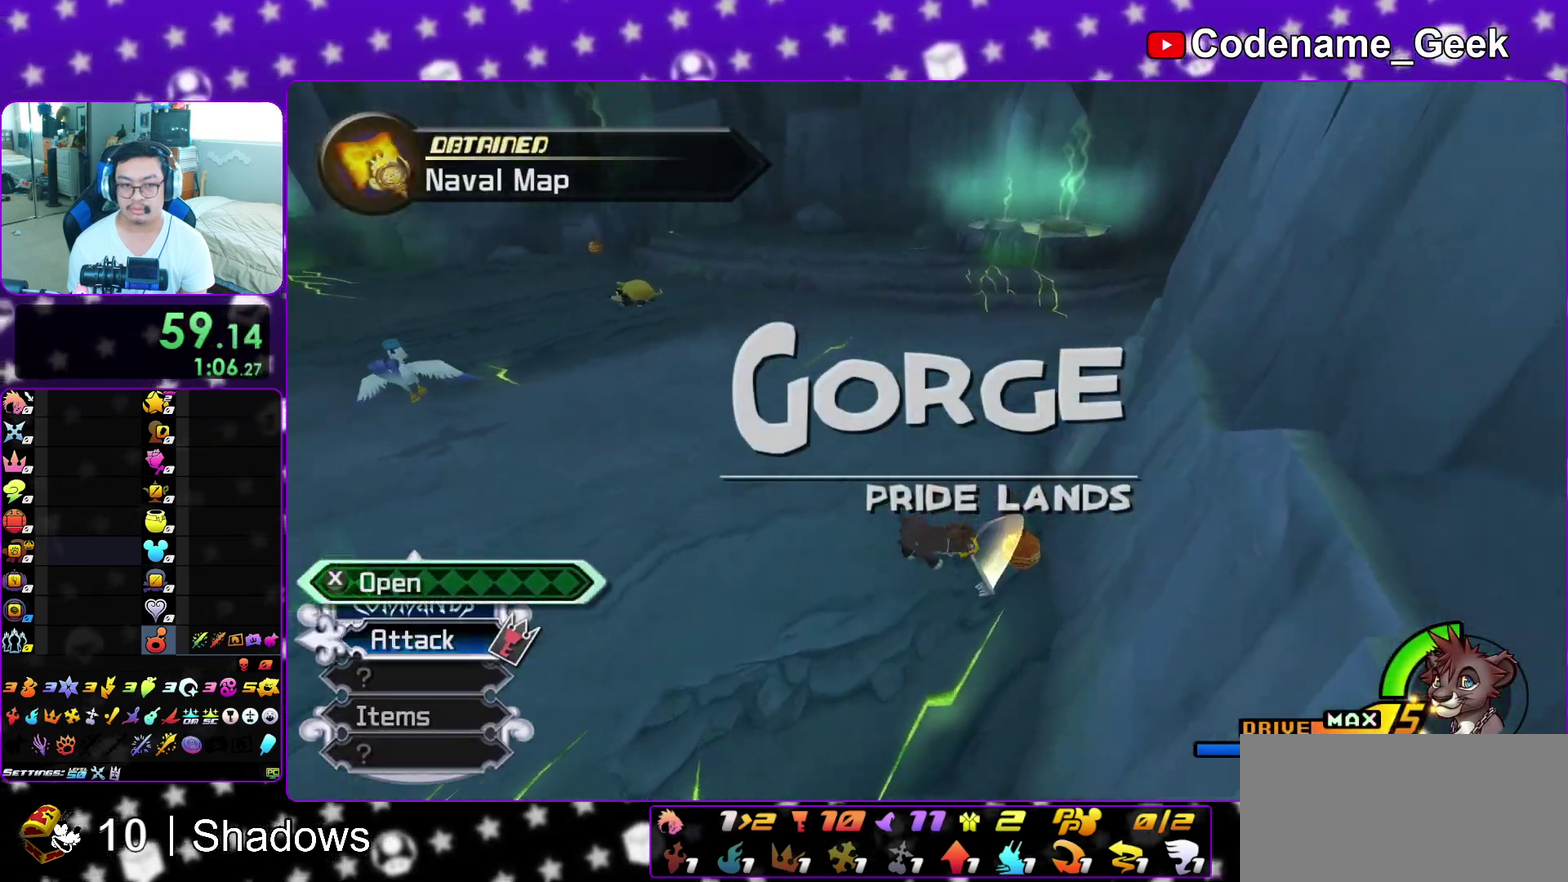
{"dt_ms": 400, "buttons": [], "left_stick": "up", "right_stick": "center", "events": [[67, "left_stick", "up-left"], [100, "X", "up"], [183, "X", "down"], [183, "right_stick", "center"], [267, "X", "up"], [300, "right_stick", "down-right"], [317, "left_stick", "up"], [383, "right_stick", "center"]]}
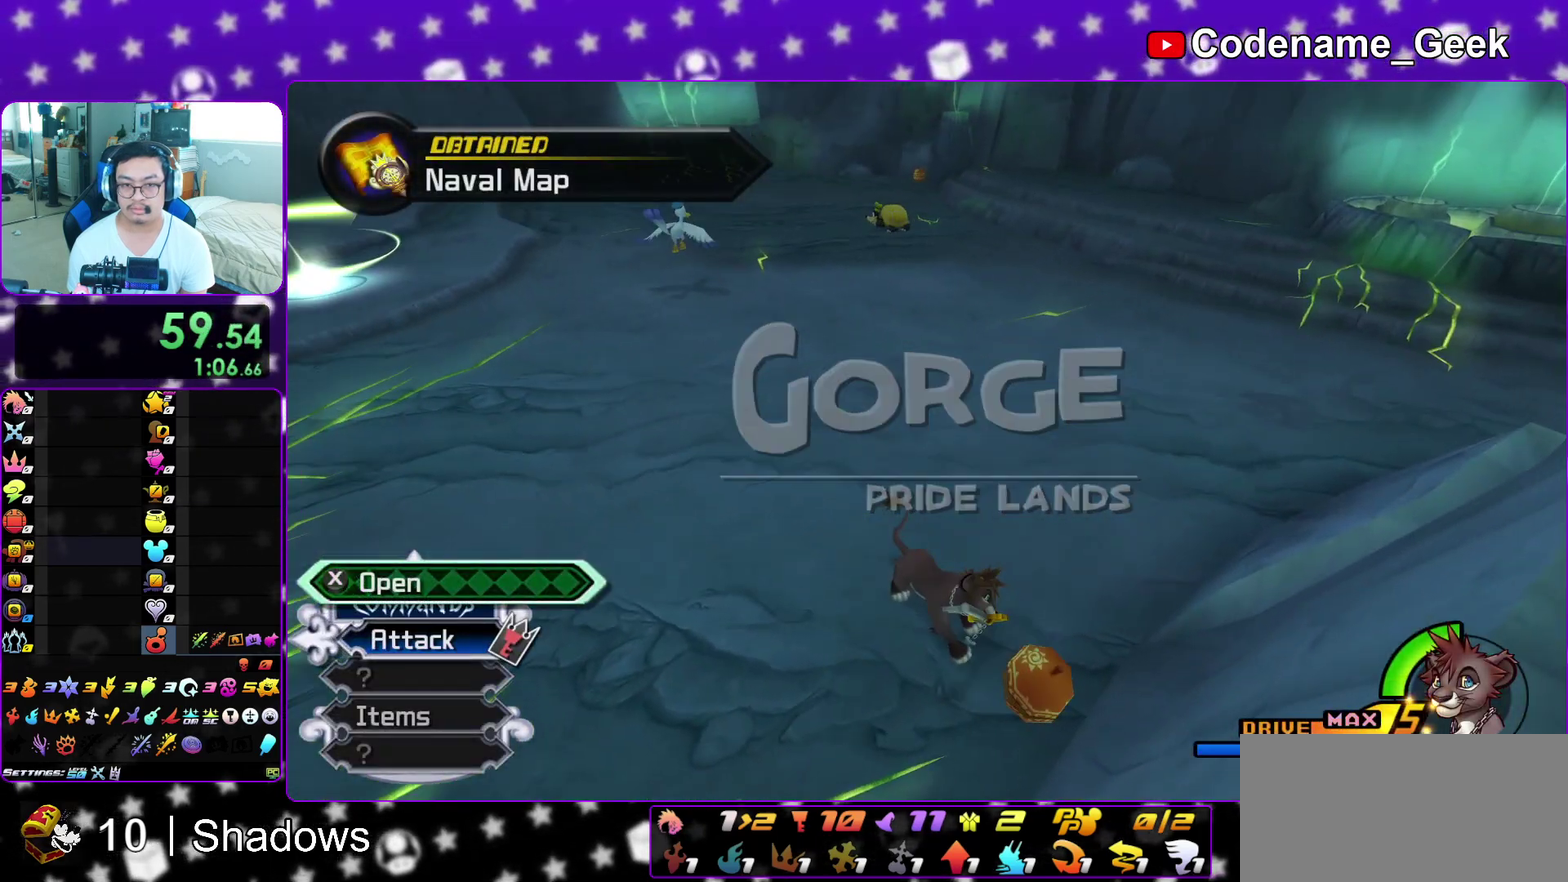
{"dt_ms": 600, "buttons": ["Y"], "left_stick": "up", "right_stick": "center", "events": [[283, "Y", "down"]]}
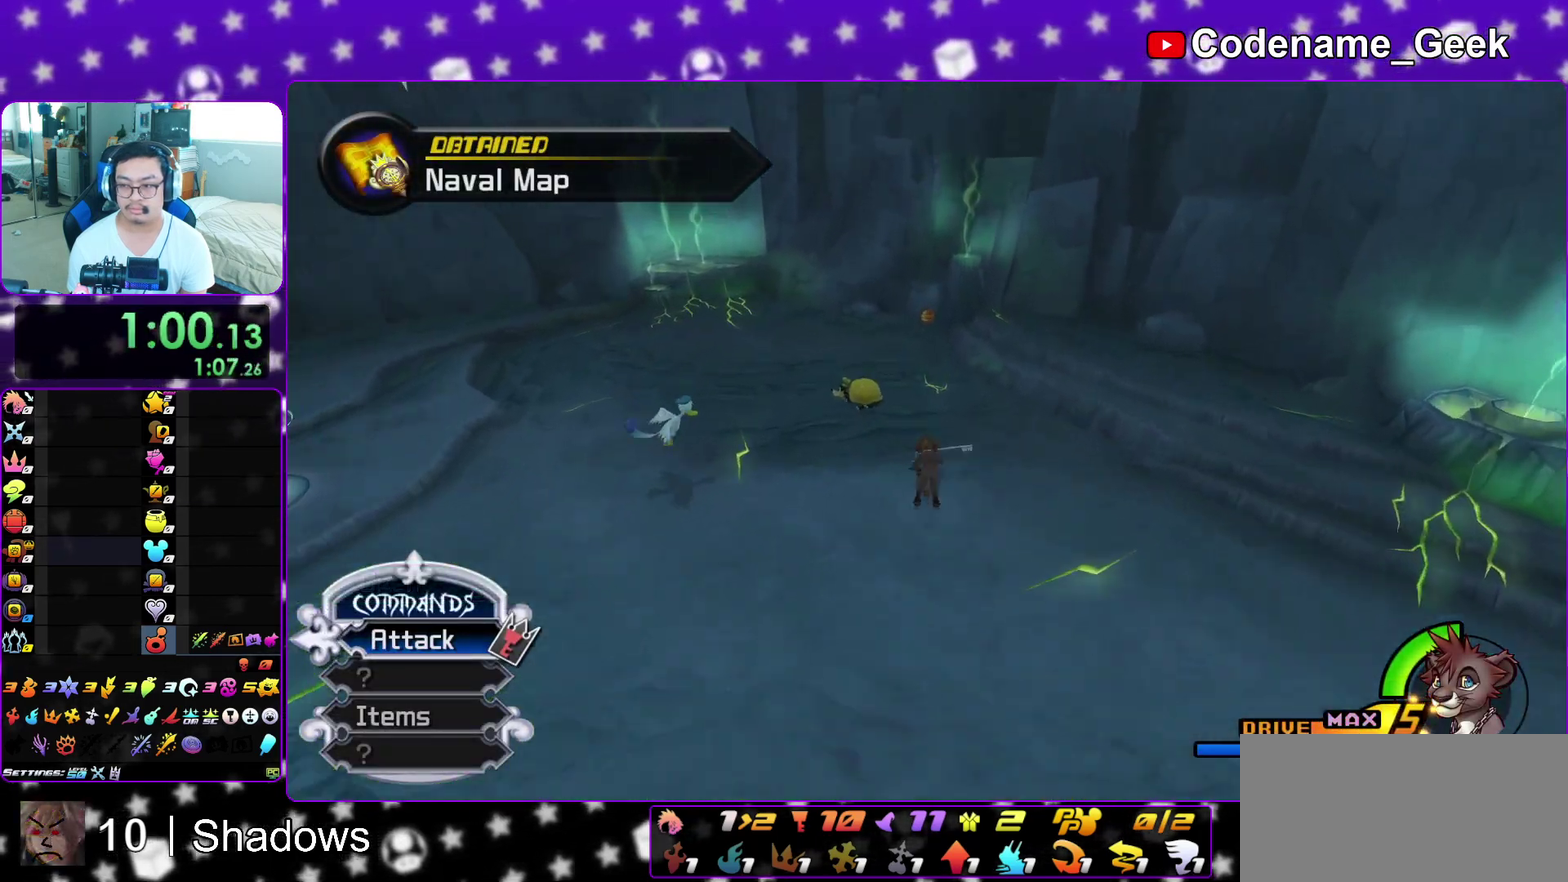
{"dt_ms": 300, "buttons": ["Y"], "left_stick": "up", "right_stick": "center", "events": []}
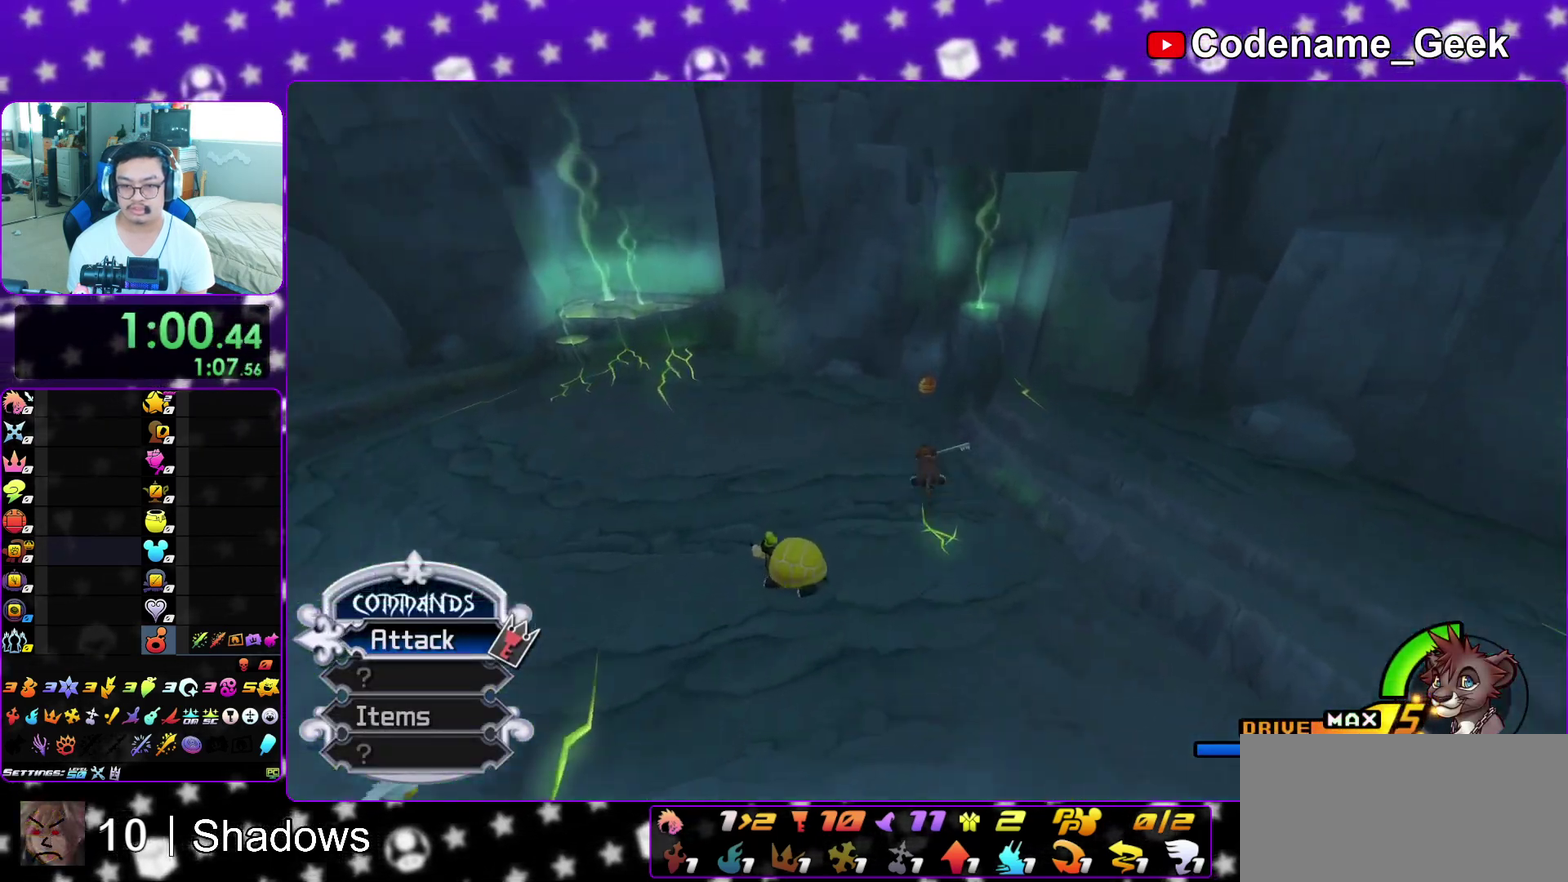
{"dt_ms": 900, "buttons": ["X"], "left_stick": "up", "right_stick": "right", "events": [[67, "right_stick", "right"], [100, "Y", "up"], [250, "X", "down"], [300, "left_stick", "up-left"], [350, "X", "up"], [417, "left_stick", "down"], [467, "X", "down"], [550, "left_stick", "down-right"], [567, "X", "up"], [633, "left_stick", "up-right"], [667, "X", "down"], [767, "X", "up"], [767, "left_stick", "up"], [817, "X", "down"]]}